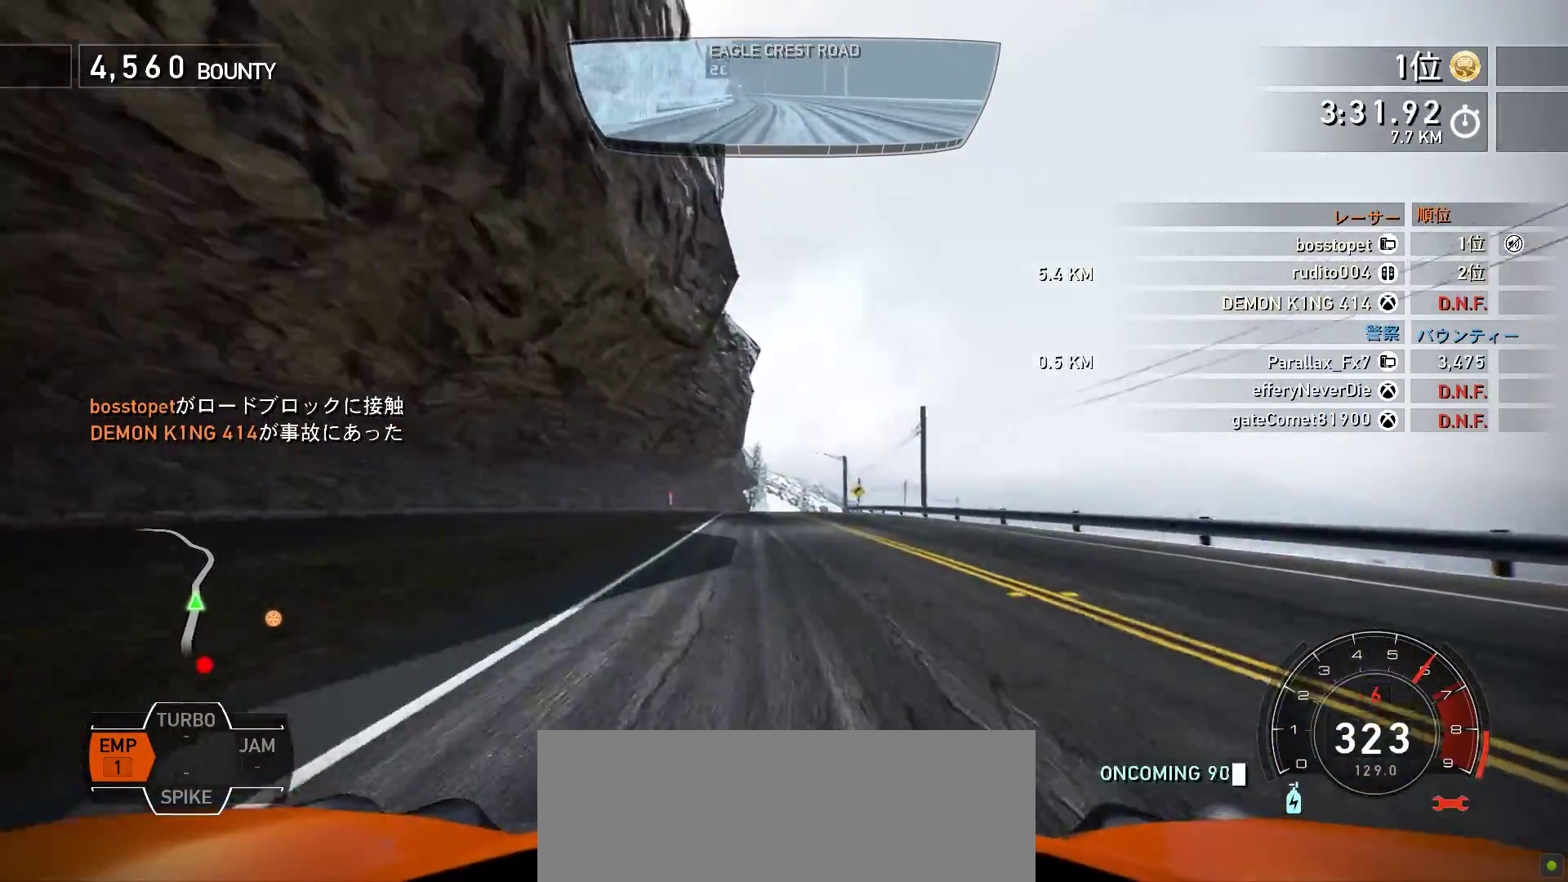
Gameplay with keyboard; each line is a JSON object with the keys held at the frame after it. "events" lists presses ("down") and releases ("up") of ".", "/", "0", "1", "2", "3", "4", "5", "6", "7", "8", "9", "a", "alt", "b", "c", "caps_lock", "comma", "ctrl", "d", "down", "e", "escape", "f", "f1", "f10", "f11", "f12", "f2", "f3", "f4", "f5", "f6", "f7", "f8", "f9", "g", "h", "i", "j", "k", "l", "left", "m", "minus", "n", "o", "p", "q", "r", "return", "right", "s", "semicolon", "shift", "space", "t", "tab", "u", "up", "v", "w", "x", "y" and "z" between this image and that frame as [ms after this image, input, new state], when the widget could be followed in between. No other keys are recorded. Mouse input is not recorded.
{"keys": ["k"], "events": []}
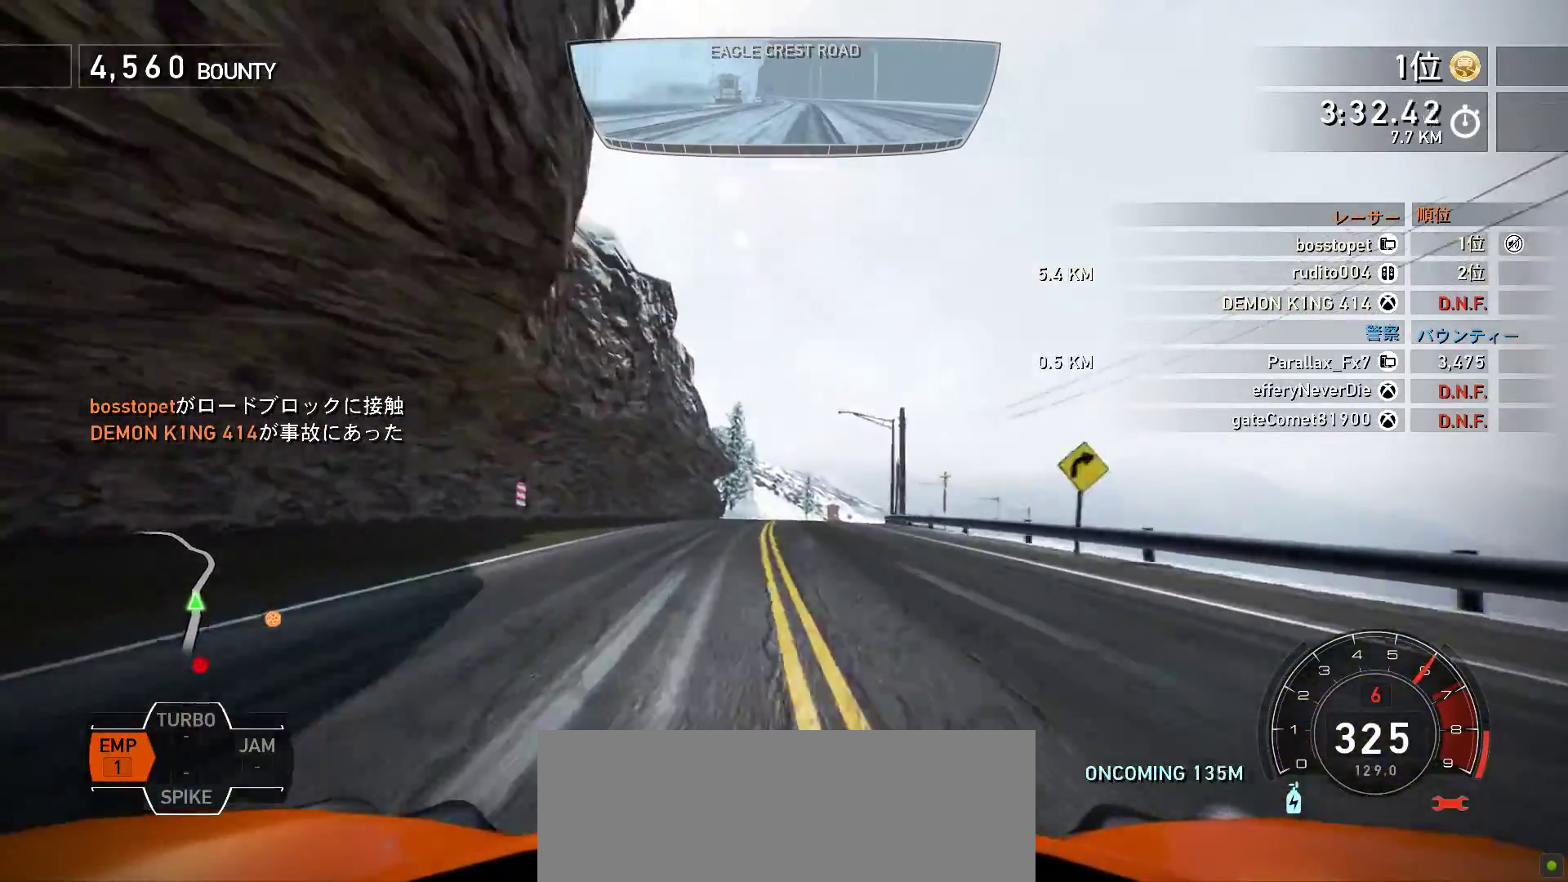
{"keys": ["f", "k"], "events": [[17, "f", "down"], [100, "k", "up"], [133, "k", "down"]]}
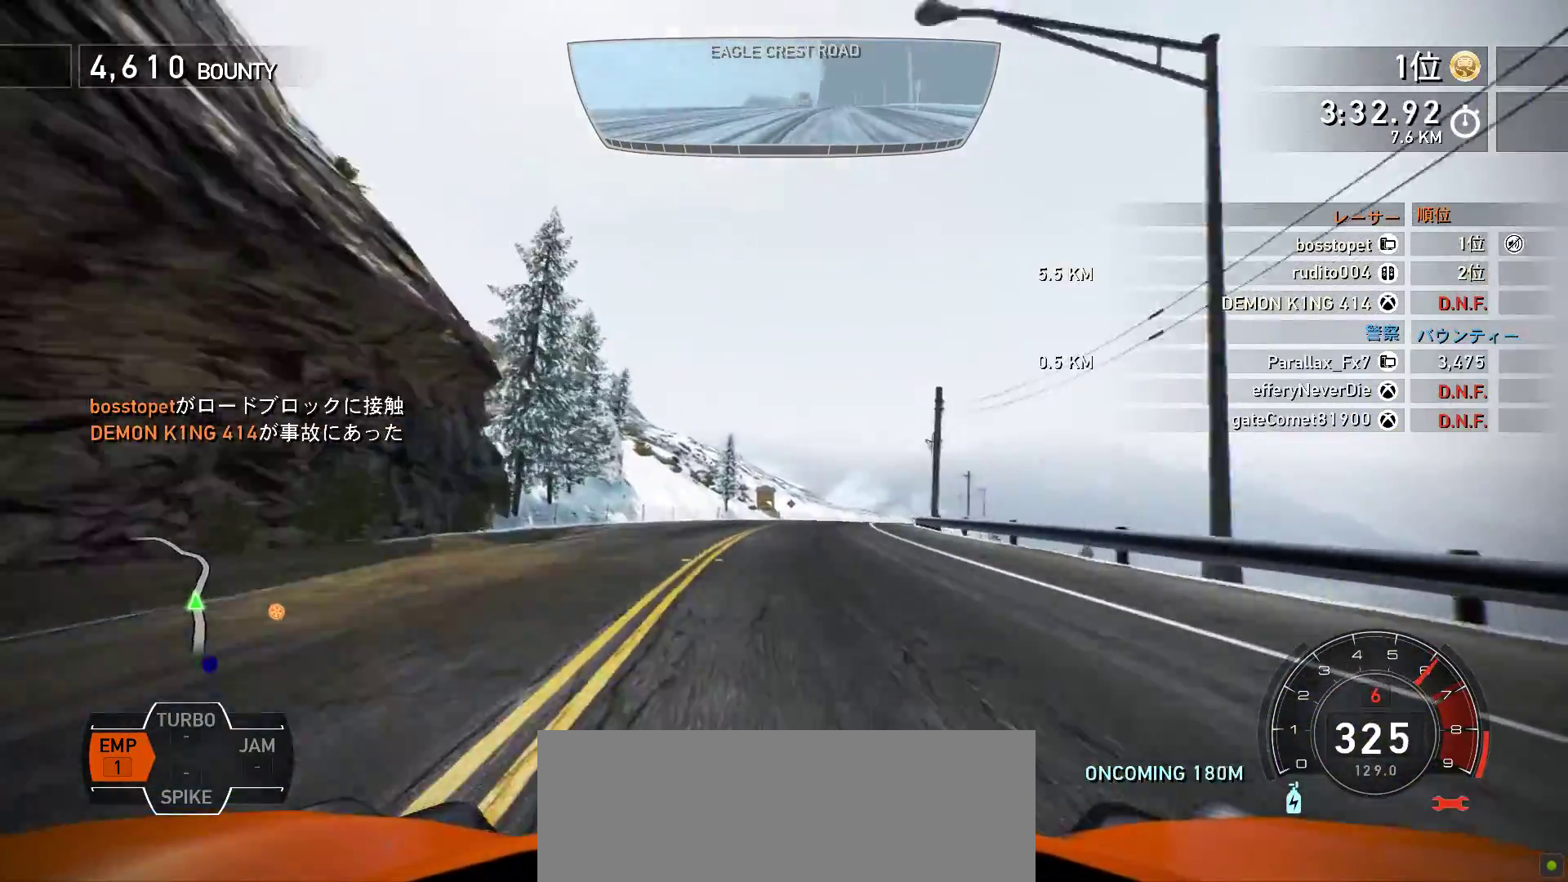
{"keys": ["k", "s"], "events": [[367, "f", "up"], [367, "s", "down"], [383, "s", "up"], [483, "s", "down"]]}
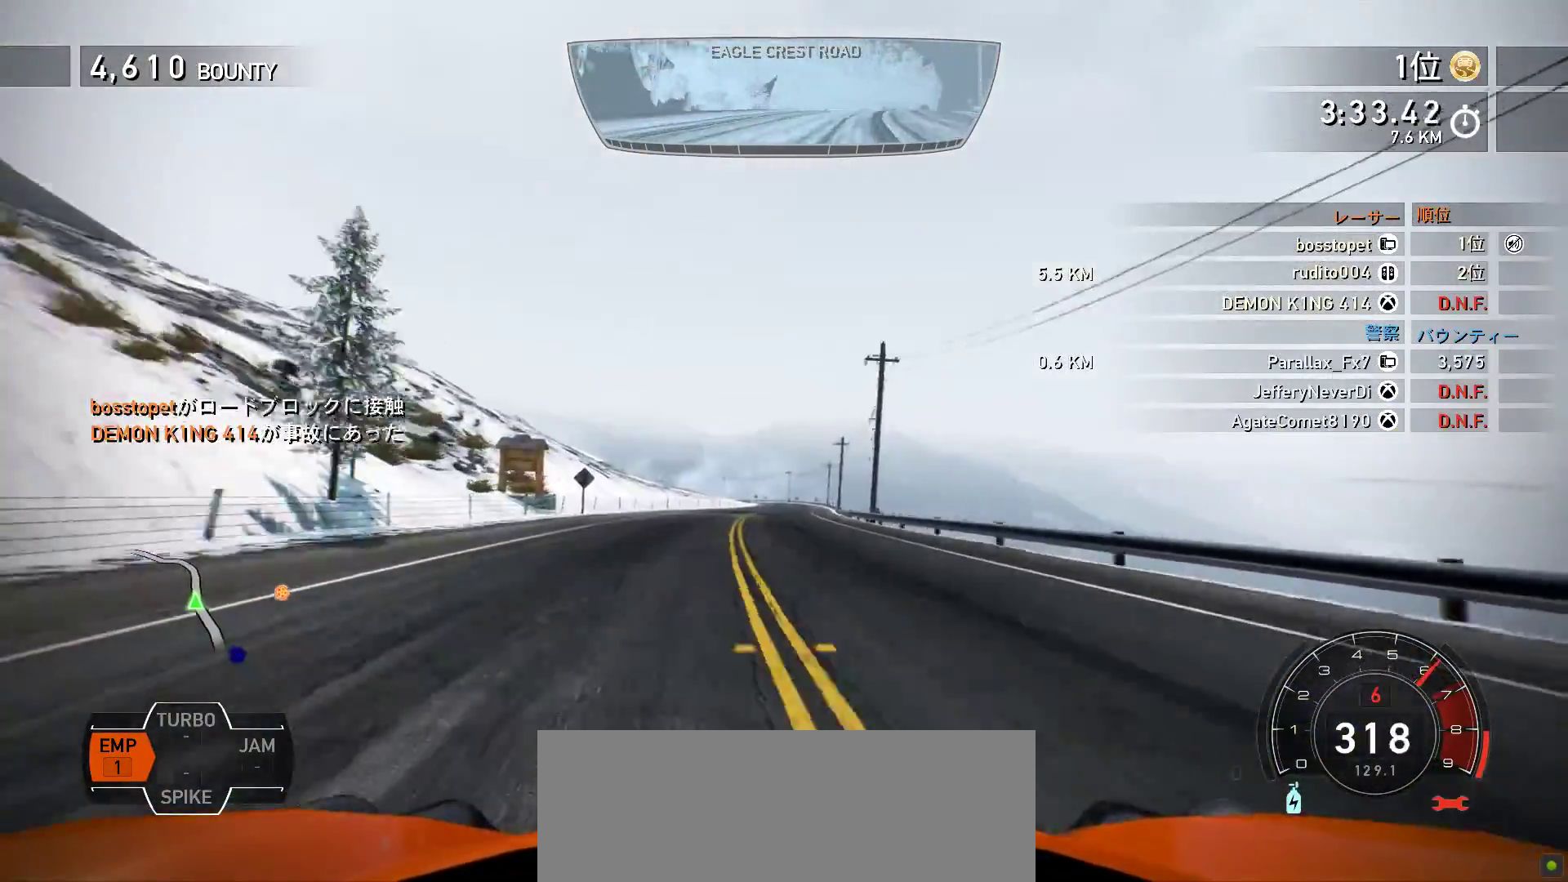
{"keys": ["f", "k"], "events": [[117, "s", "up"], [200, "f", "down"], [317, "f", "up"], [483, "f", "down"]]}
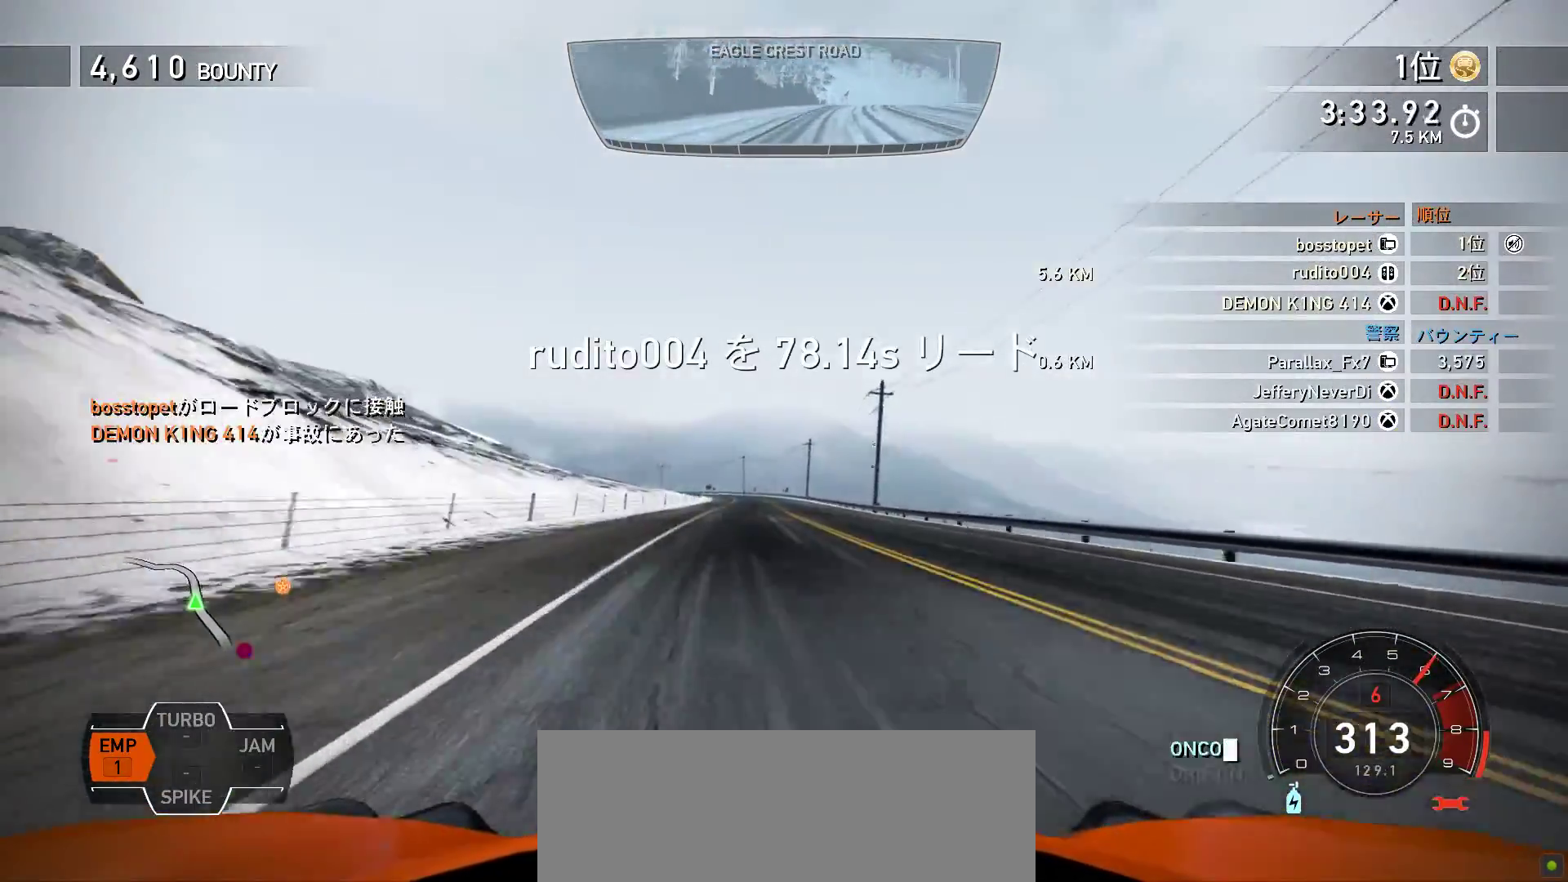
{"keys": ["k", "s"], "events": [[117, "f", "up"], [317, "s", "down"]]}
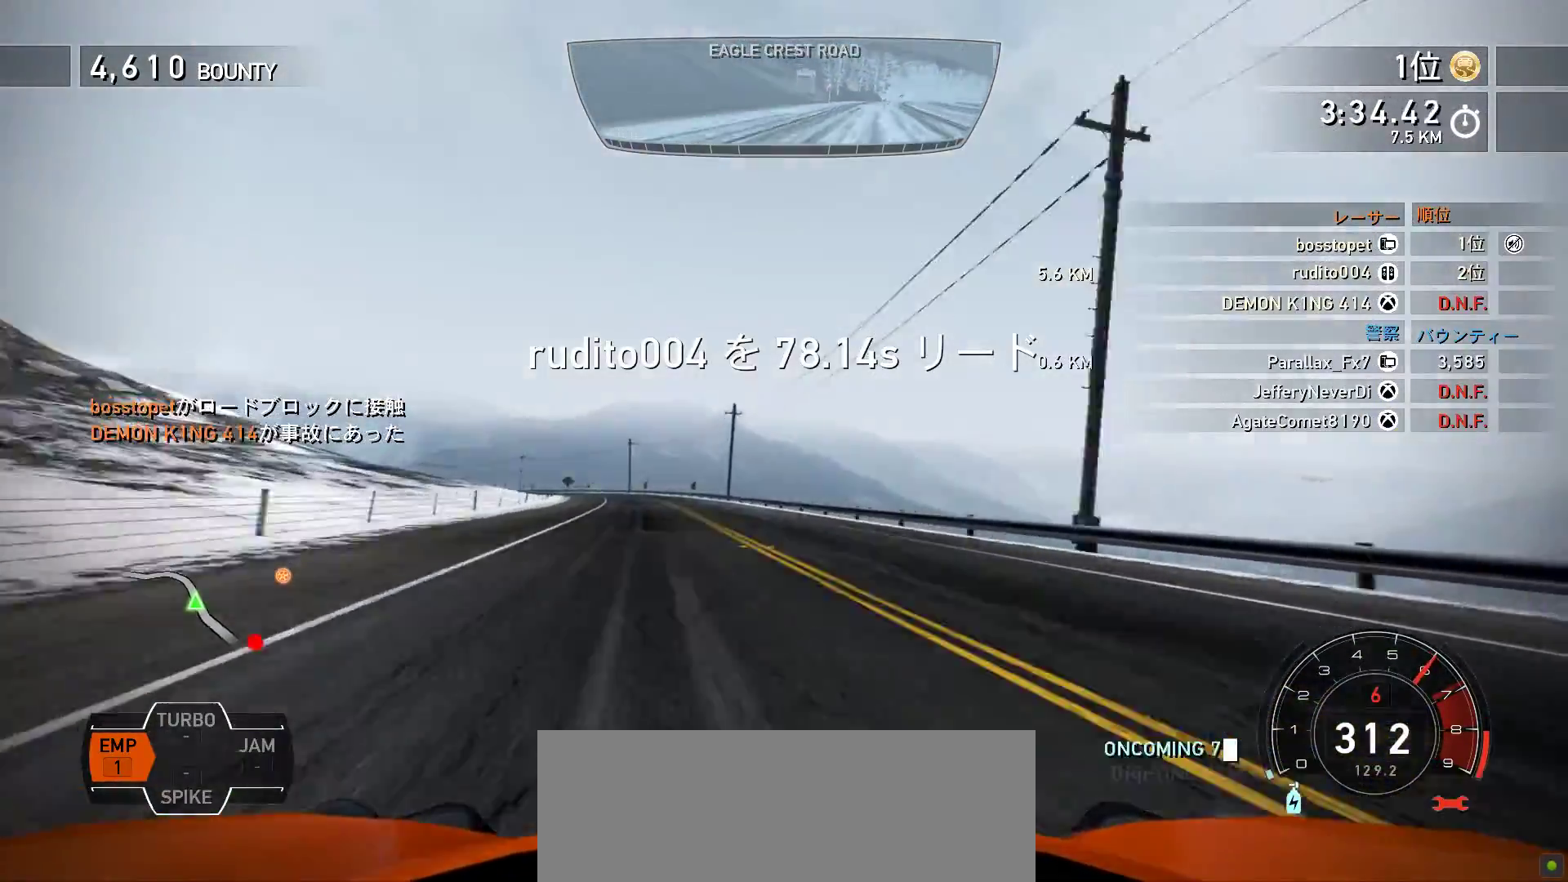
{"keys": ["k", "s"], "events": [[267, "k", "up"], [333, "k", "down"]]}
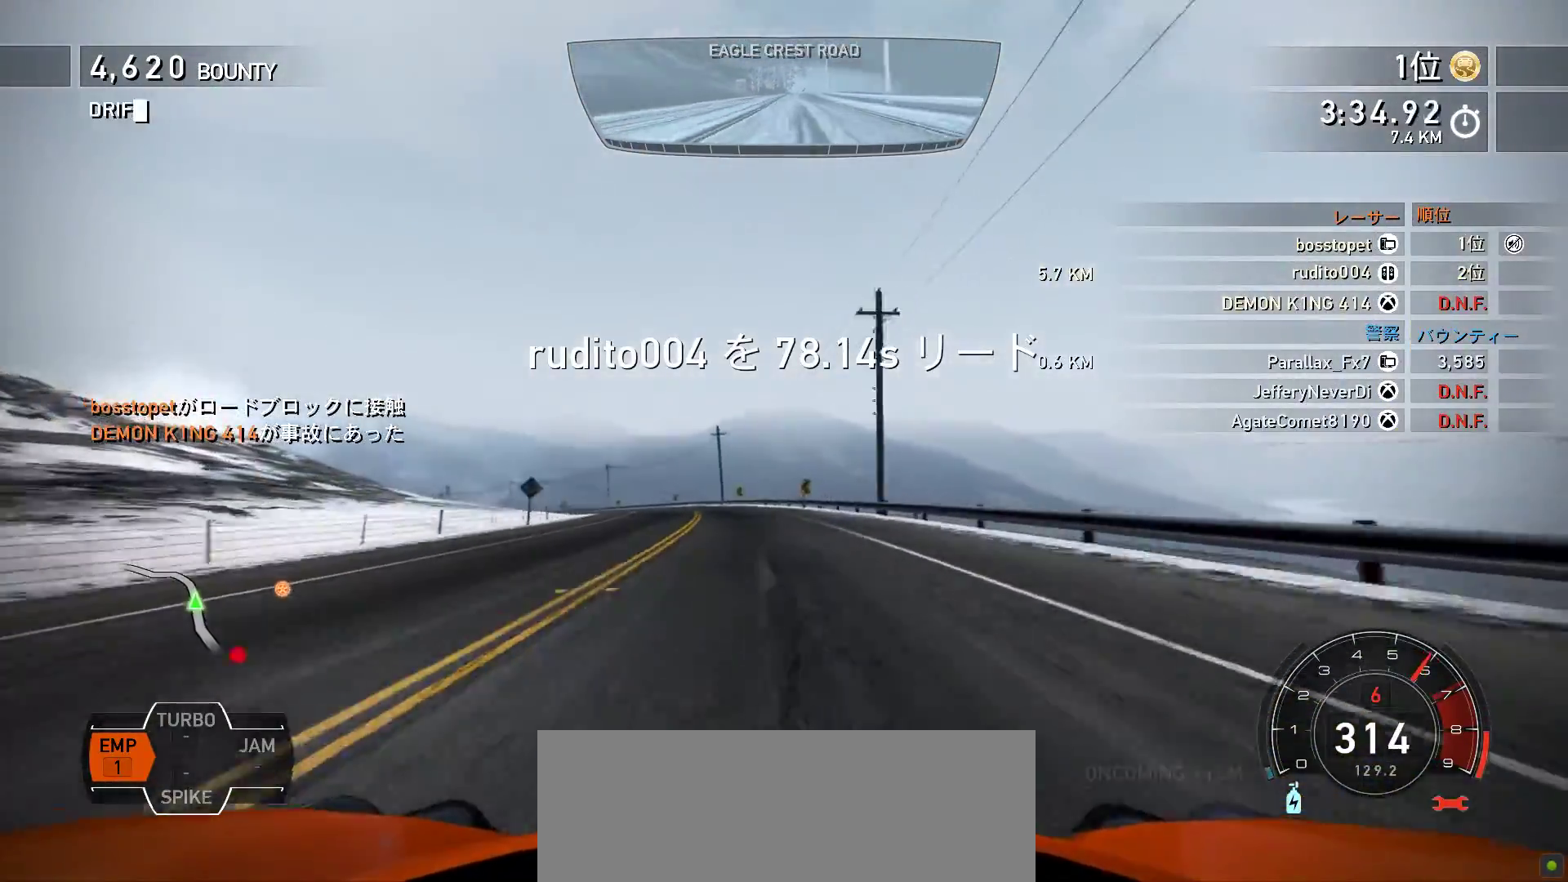
{"keys": ["k", "s"], "events": []}
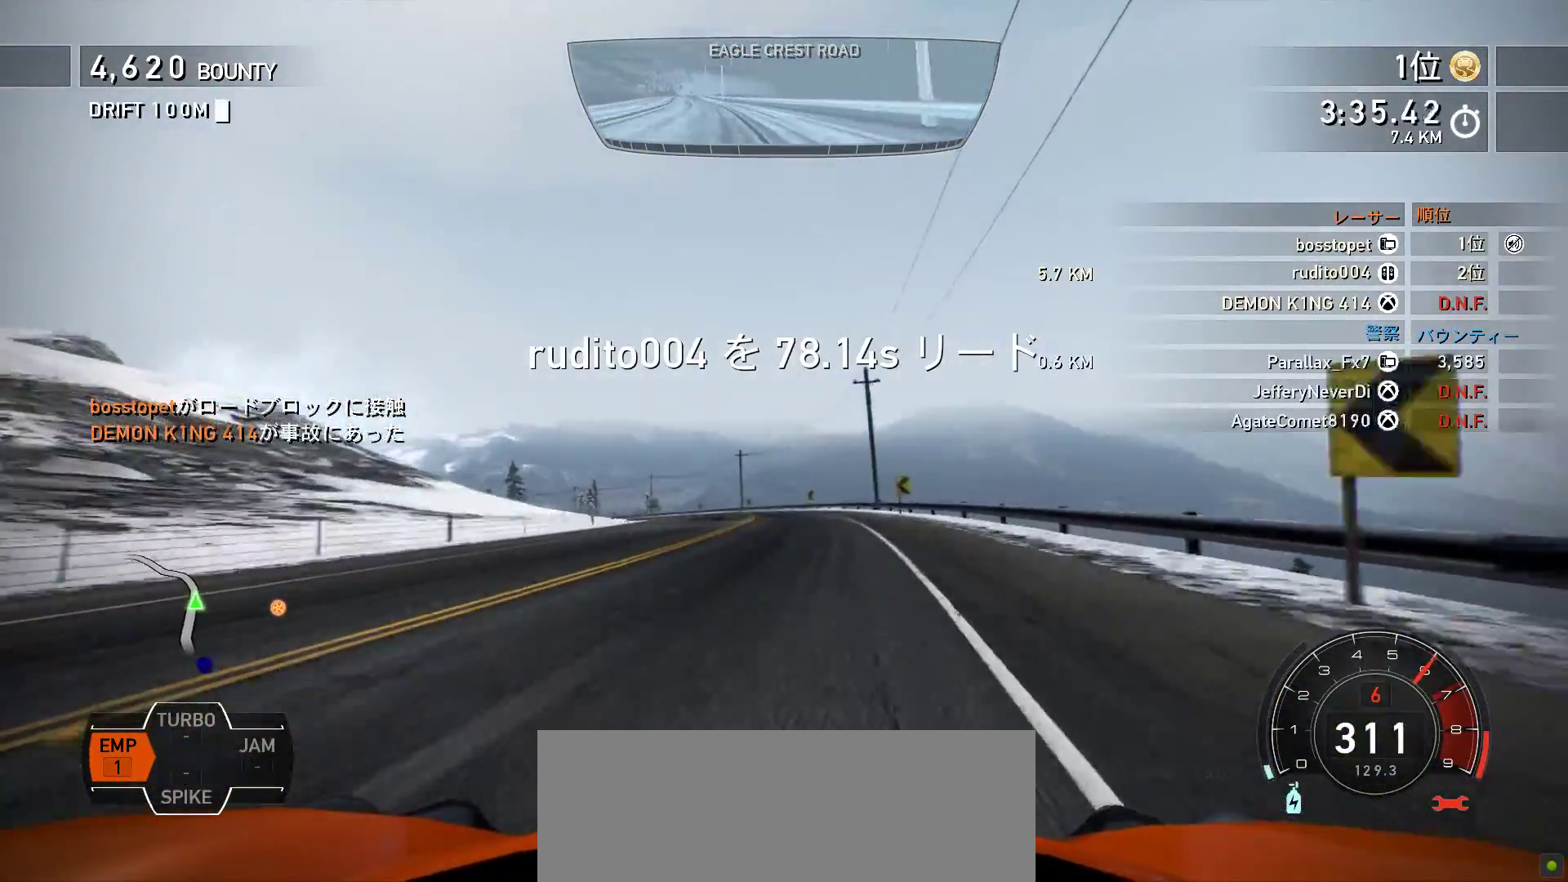
{"keys": ["f", "k"], "events": [[383, "s", "up"], [433, "f", "down"]]}
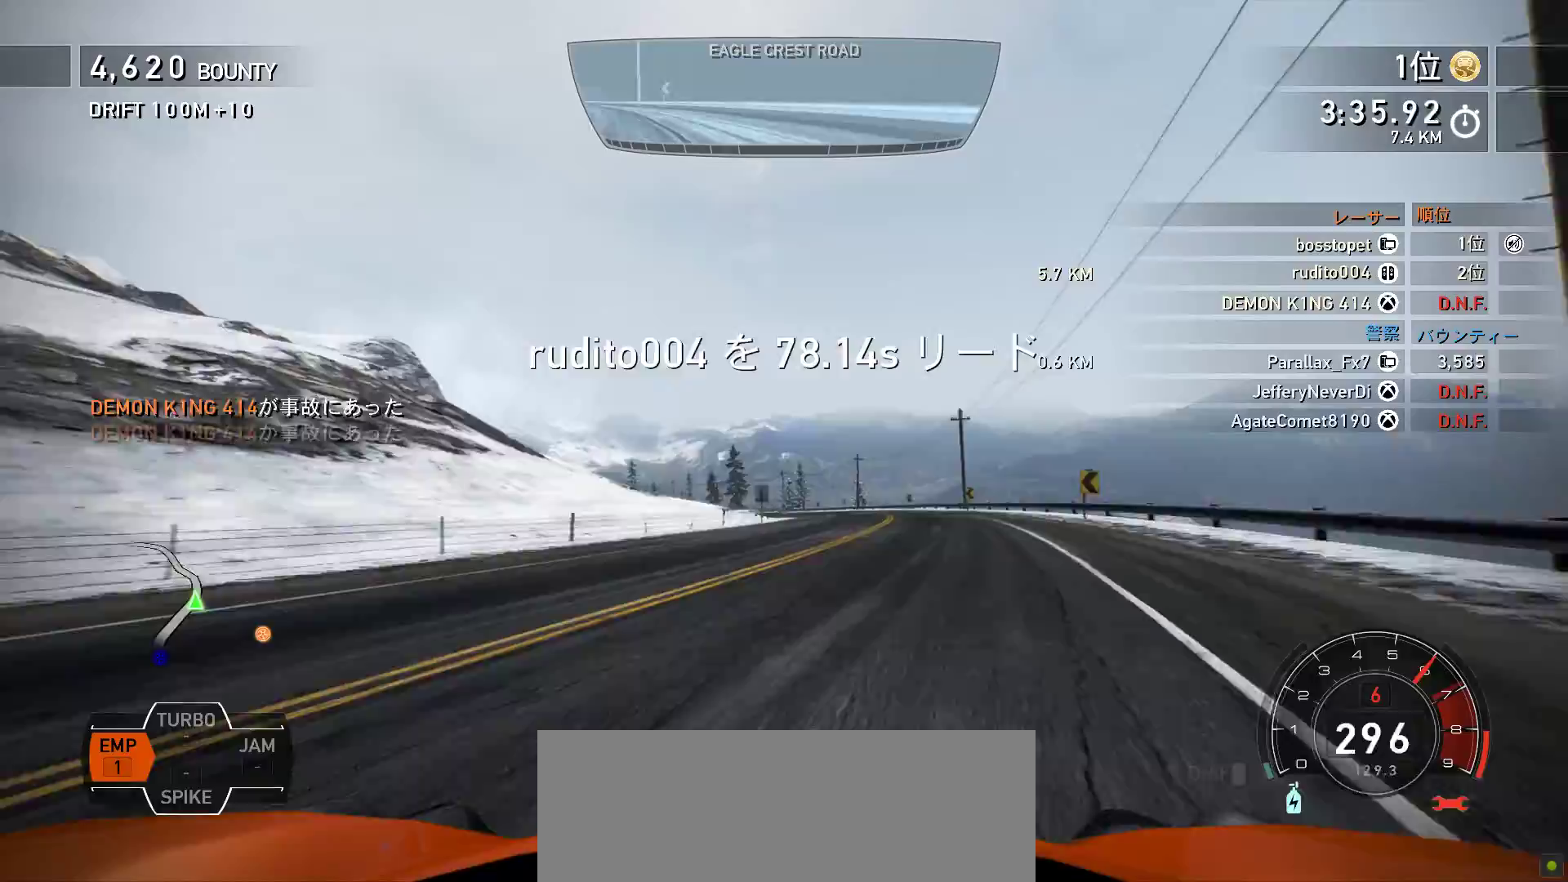
{"keys": ["k", "s"], "events": [[317, "f", "up"], [317, "s", "down"]]}
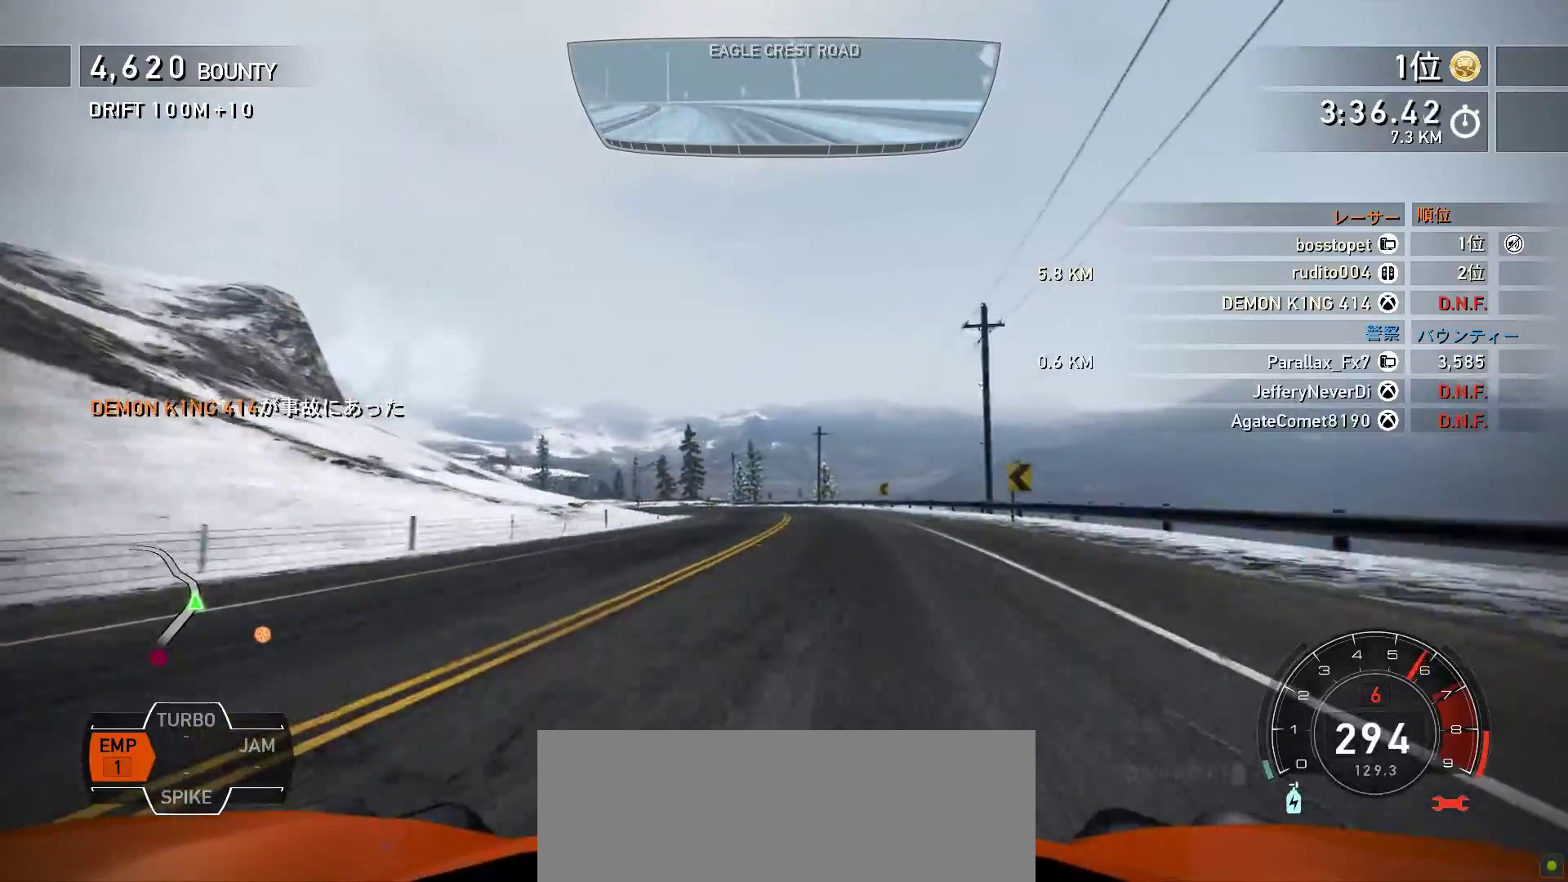
{"keys": ["k"], "events": [[400, "s", "up"]]}
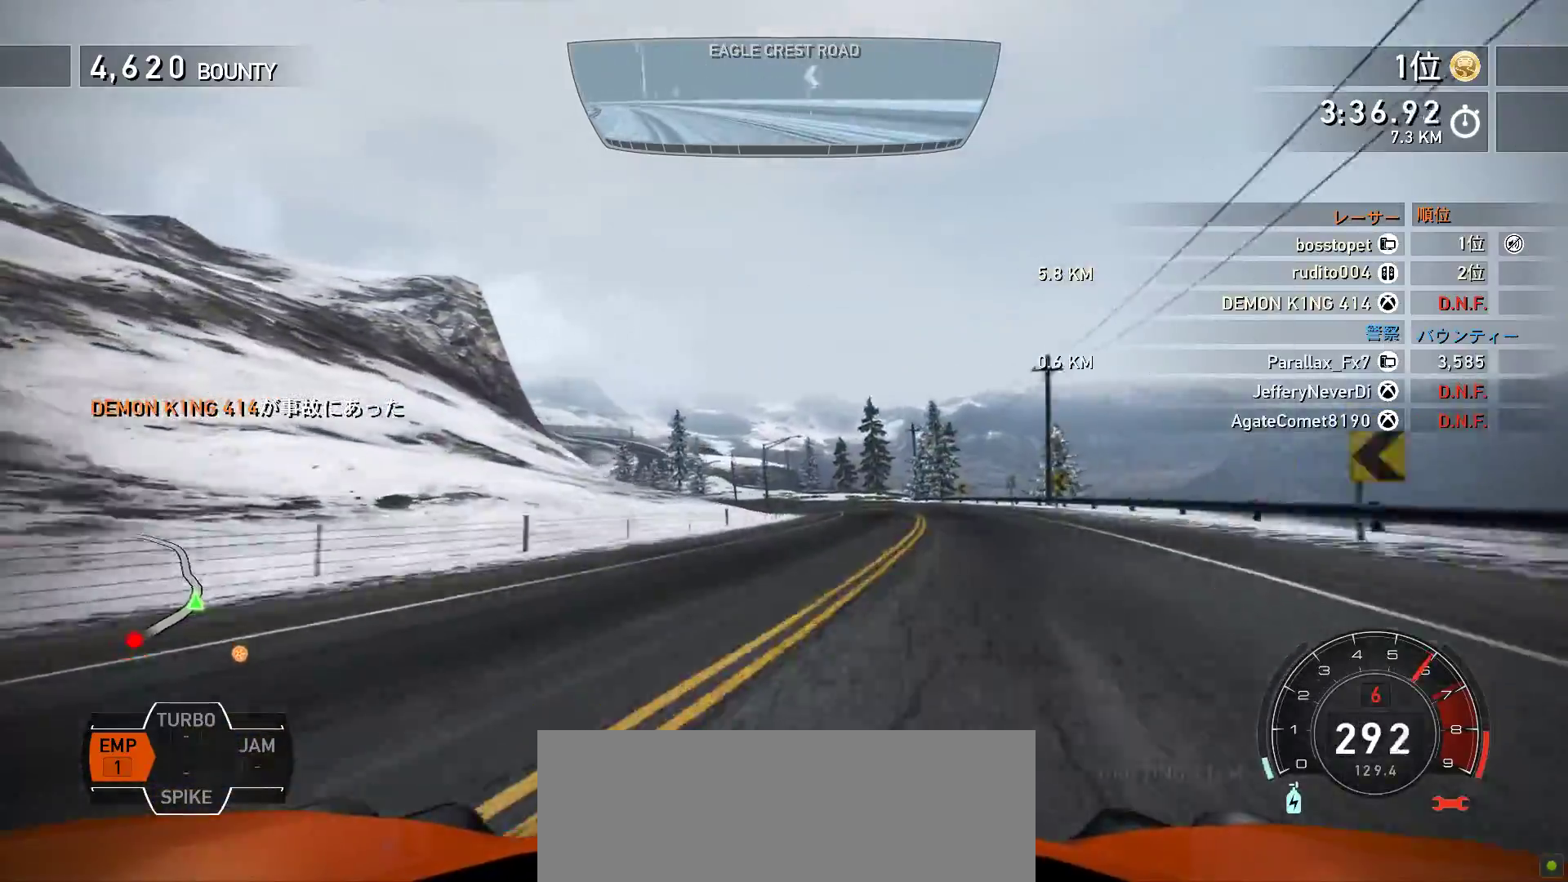
{"keys": ["f", "k"], "events": [[100, "f", "down"], [233, "f", "up"], [467, "f", "down"]]}
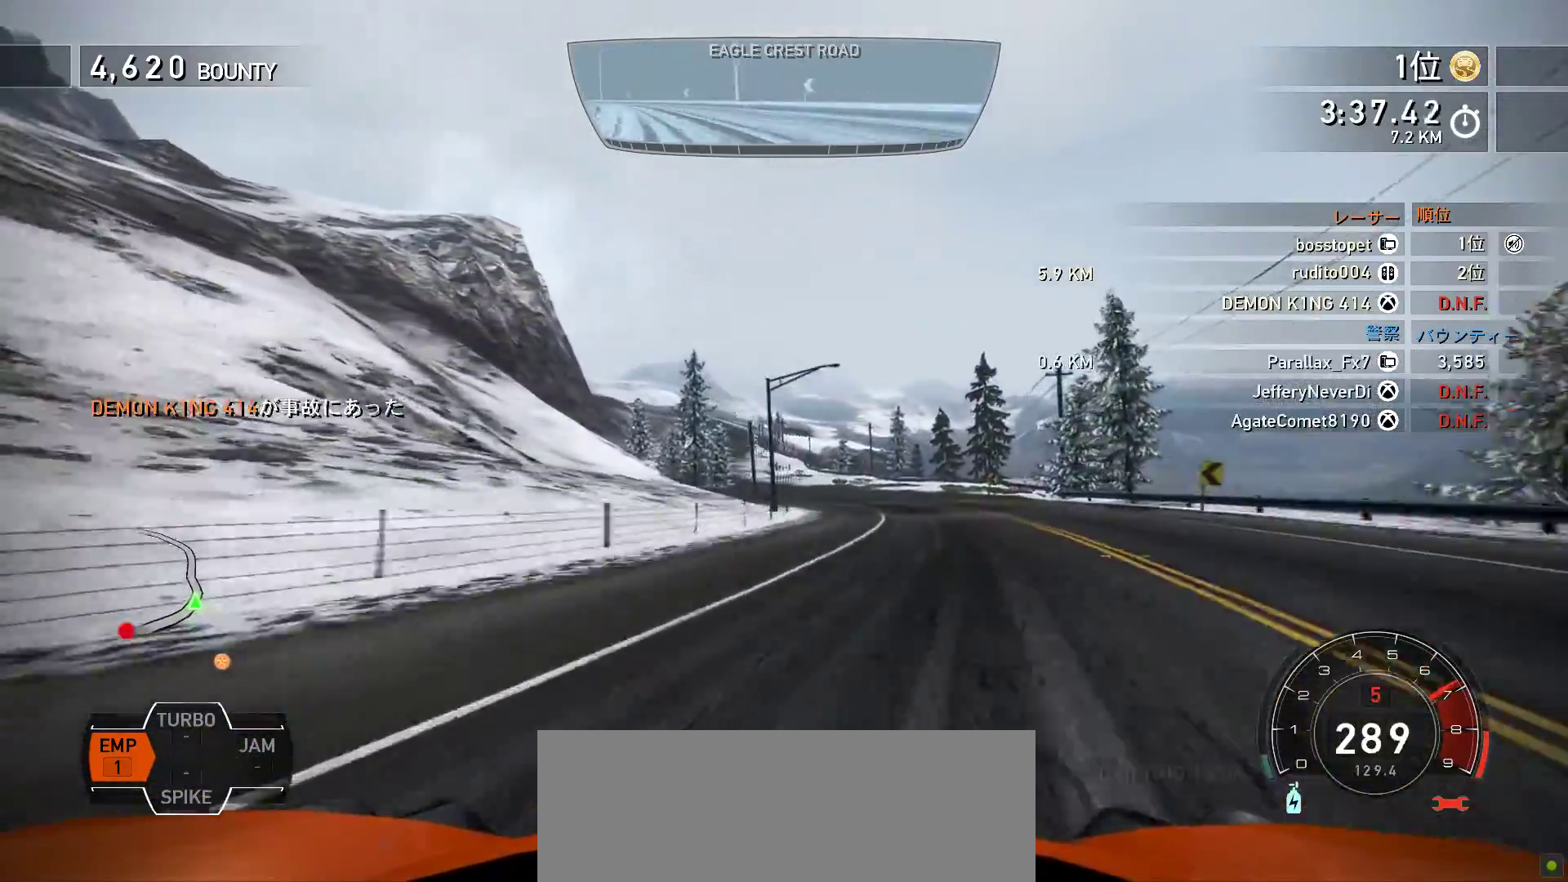
{"keys": ["k", "s"], "events": [[83, "f", "up"], [183, "s", "down"]]}
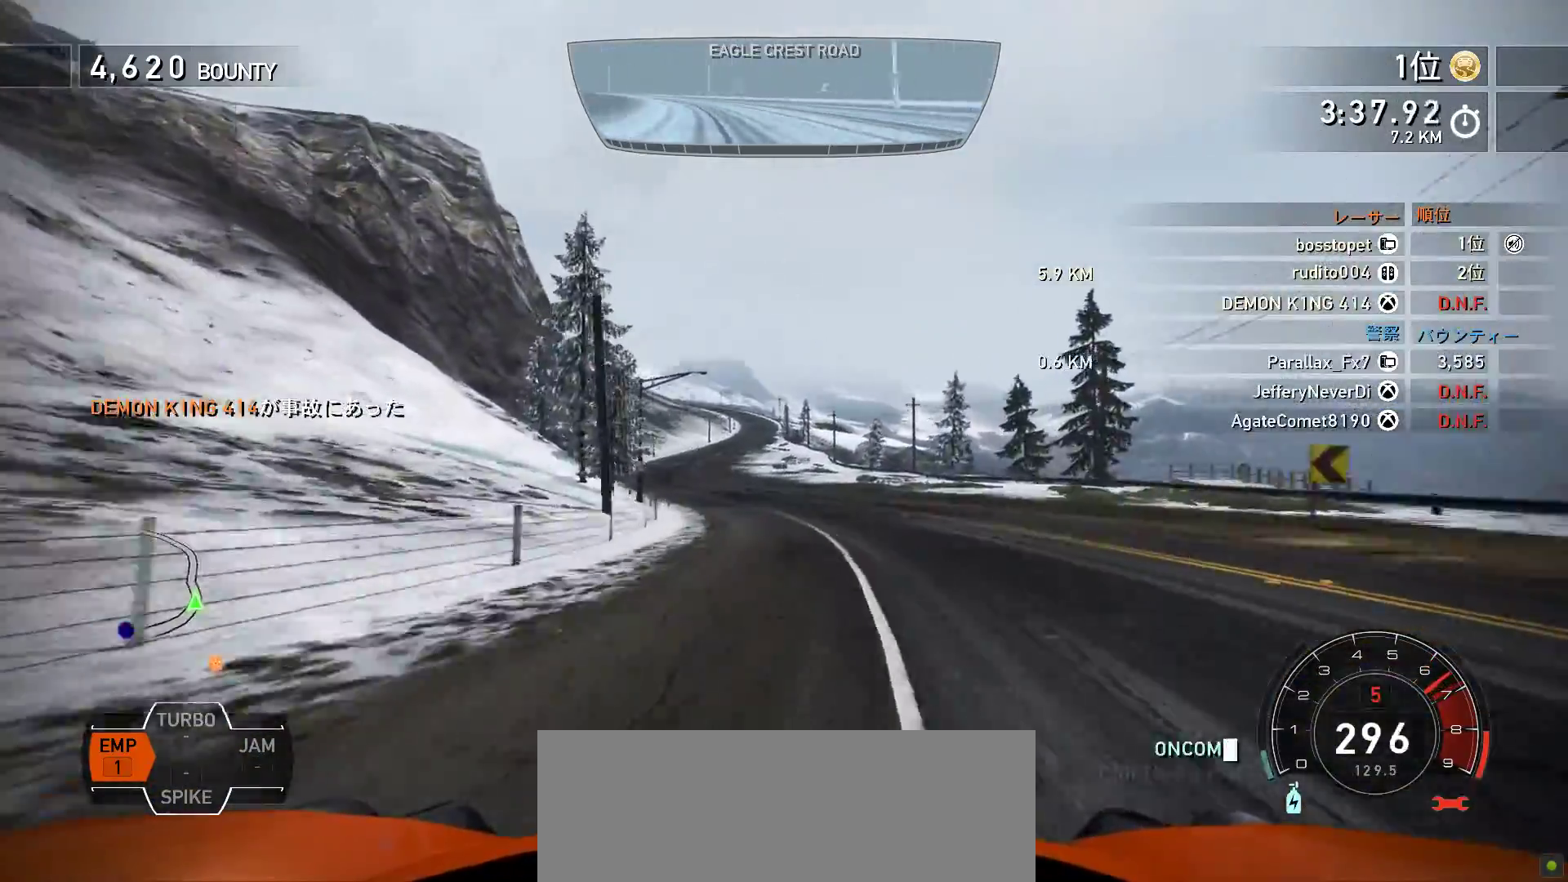
{"keys": ["k"], "events": [[83, "s", "up"], [200, "f", "down"], [367, "f", "up"]]}
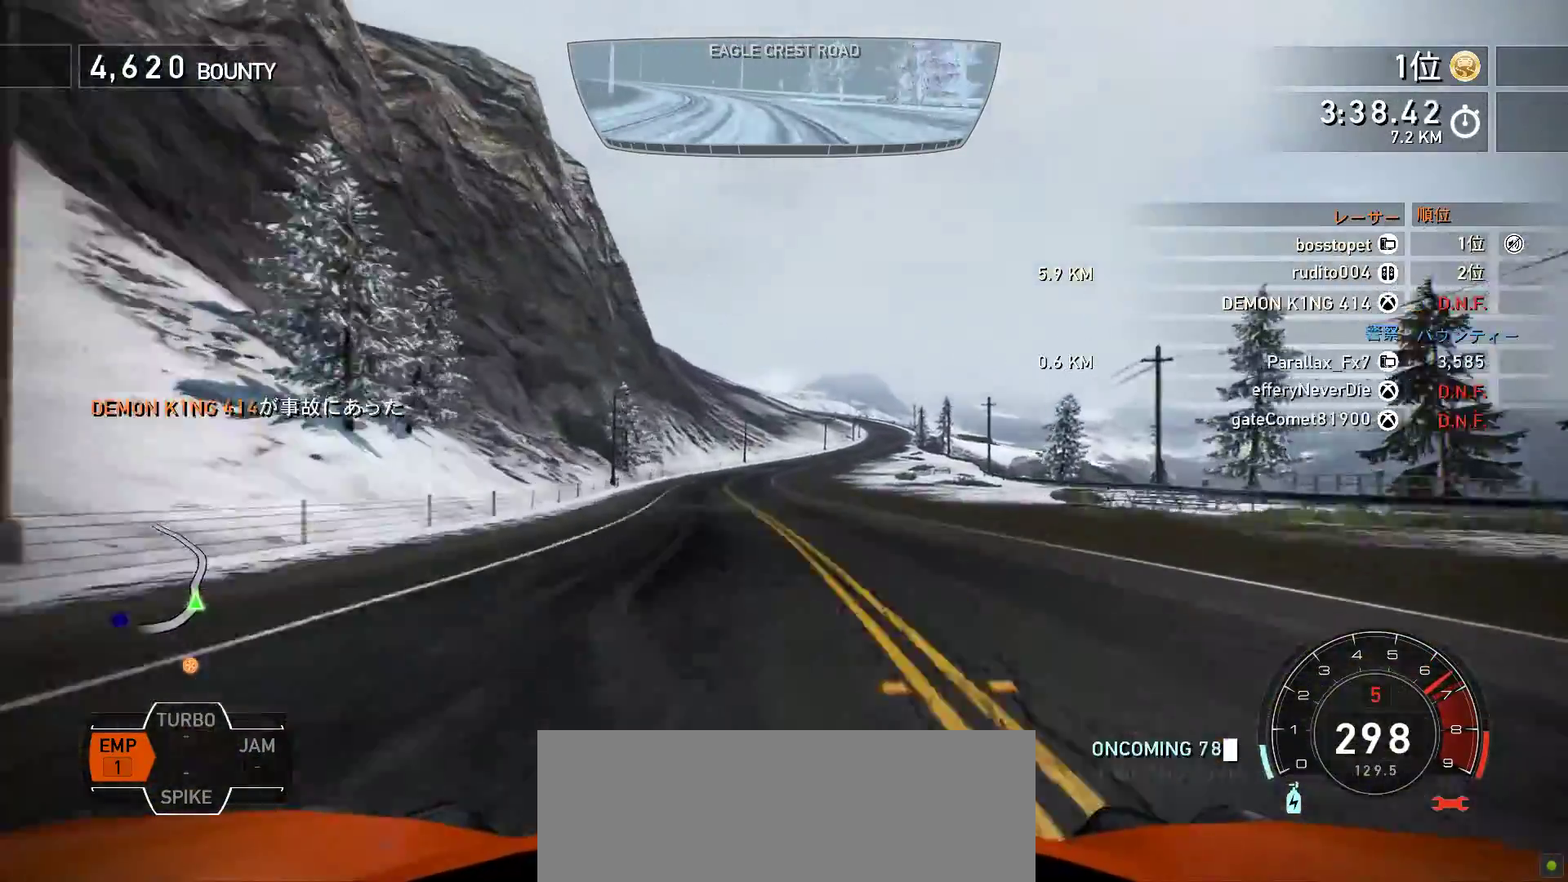
{"keys": ["f", "k"], "events": [[50, "f", "down"], [200, "f", "up"], [400, "f", "down"]]}
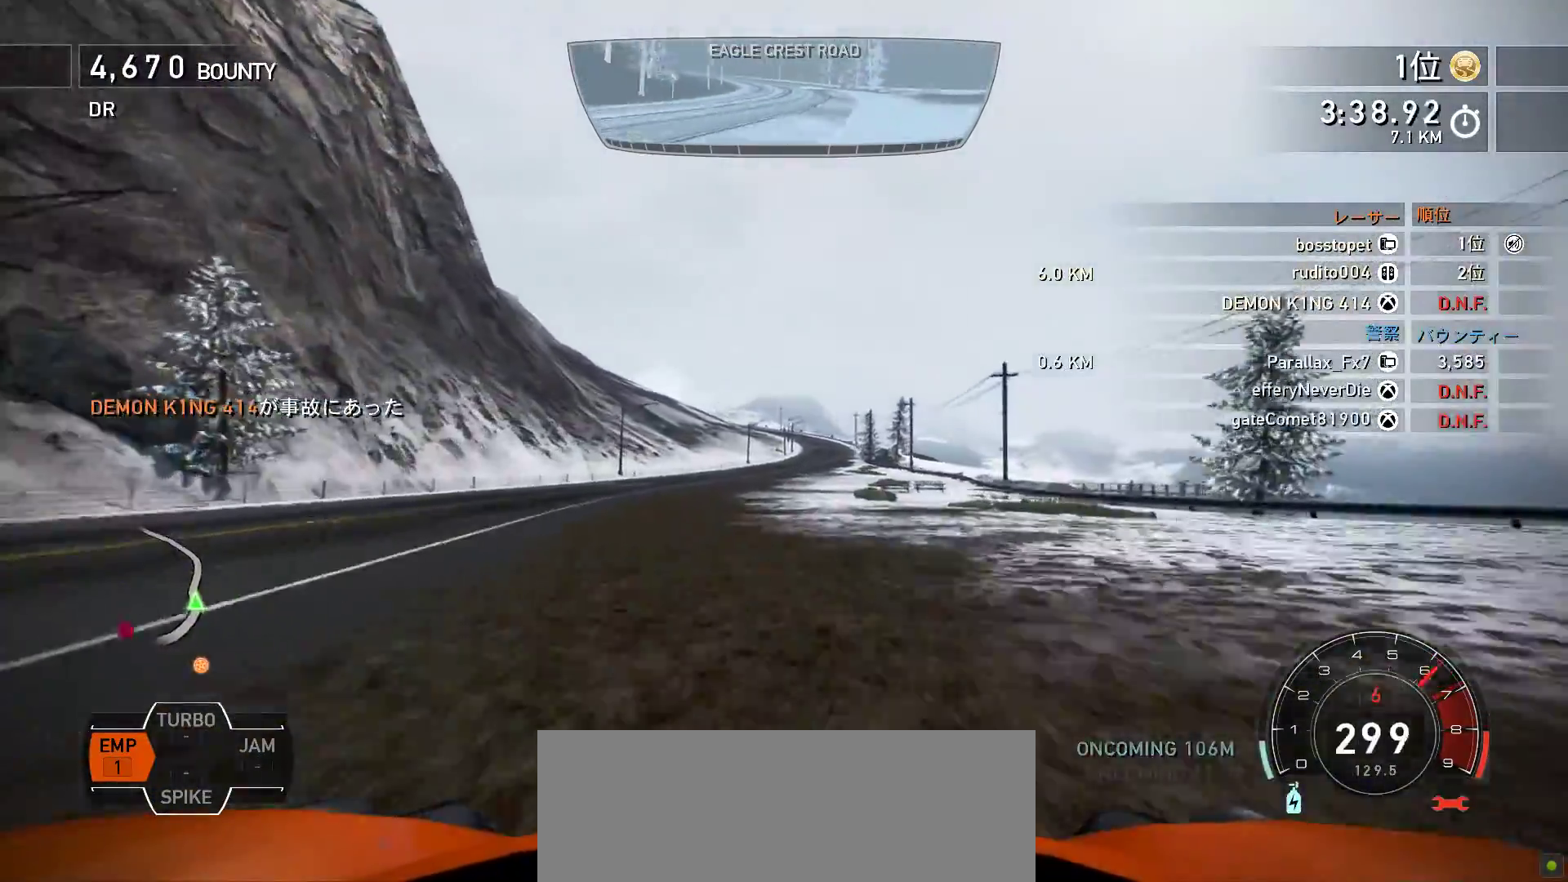
{"keys": ["f", "k"], "events": [[83, "f", "up"], [467, "f", "down"]]}
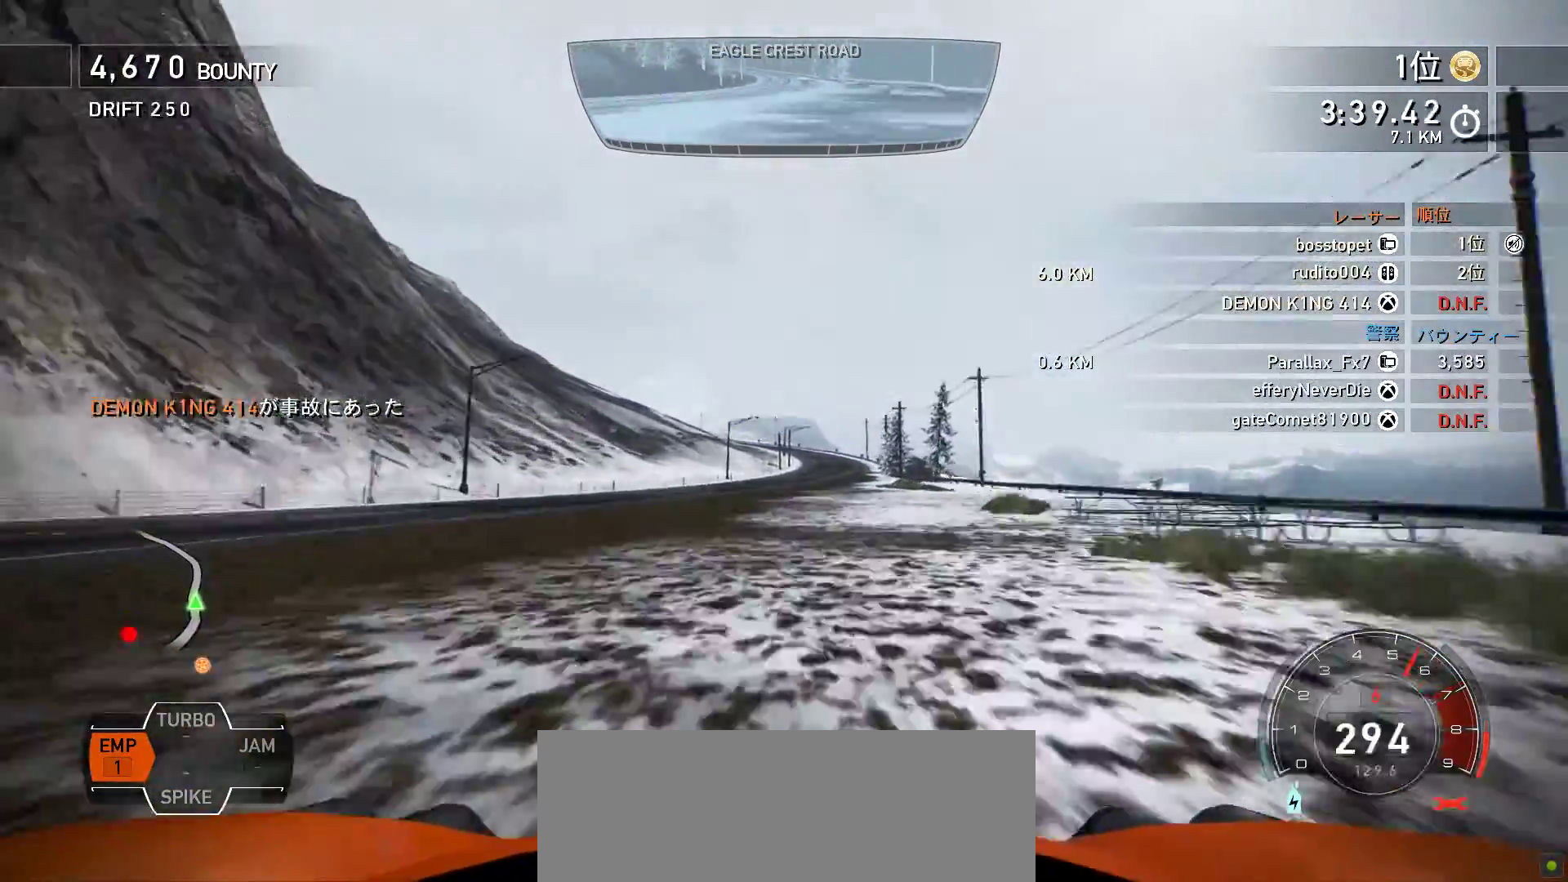
{"keys": ["k", "space"], "events": [[183, "f", "up"], [317, "f", "down"], [433, "space", "down"], [467, "f", "up"]]}
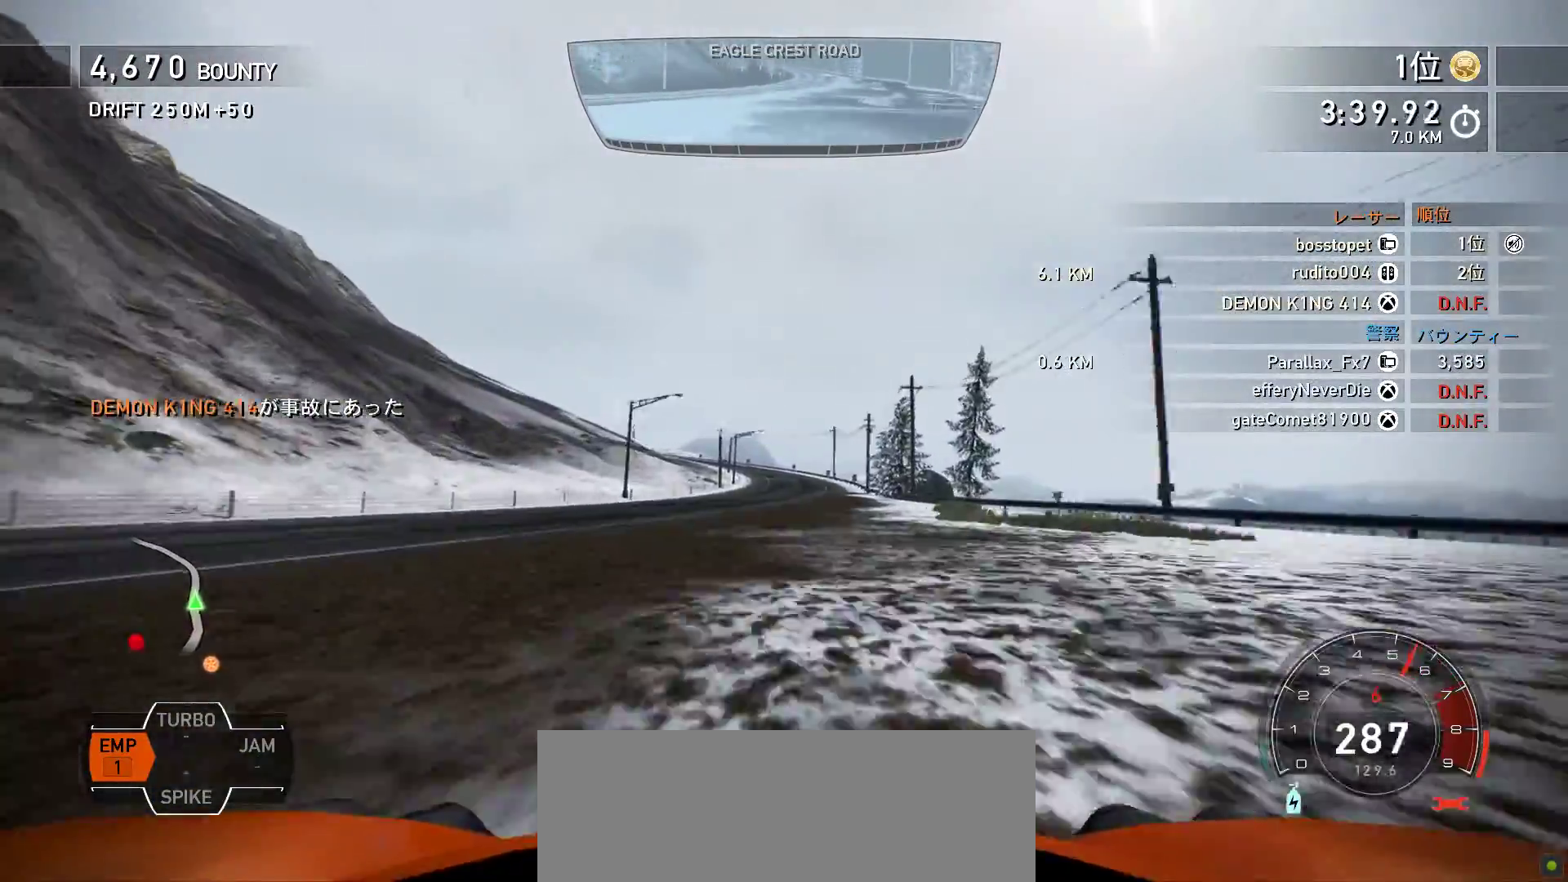
{"keys": ["k", "space"], "events": [[283, "f", "down"], [400, "f", "up"]]}
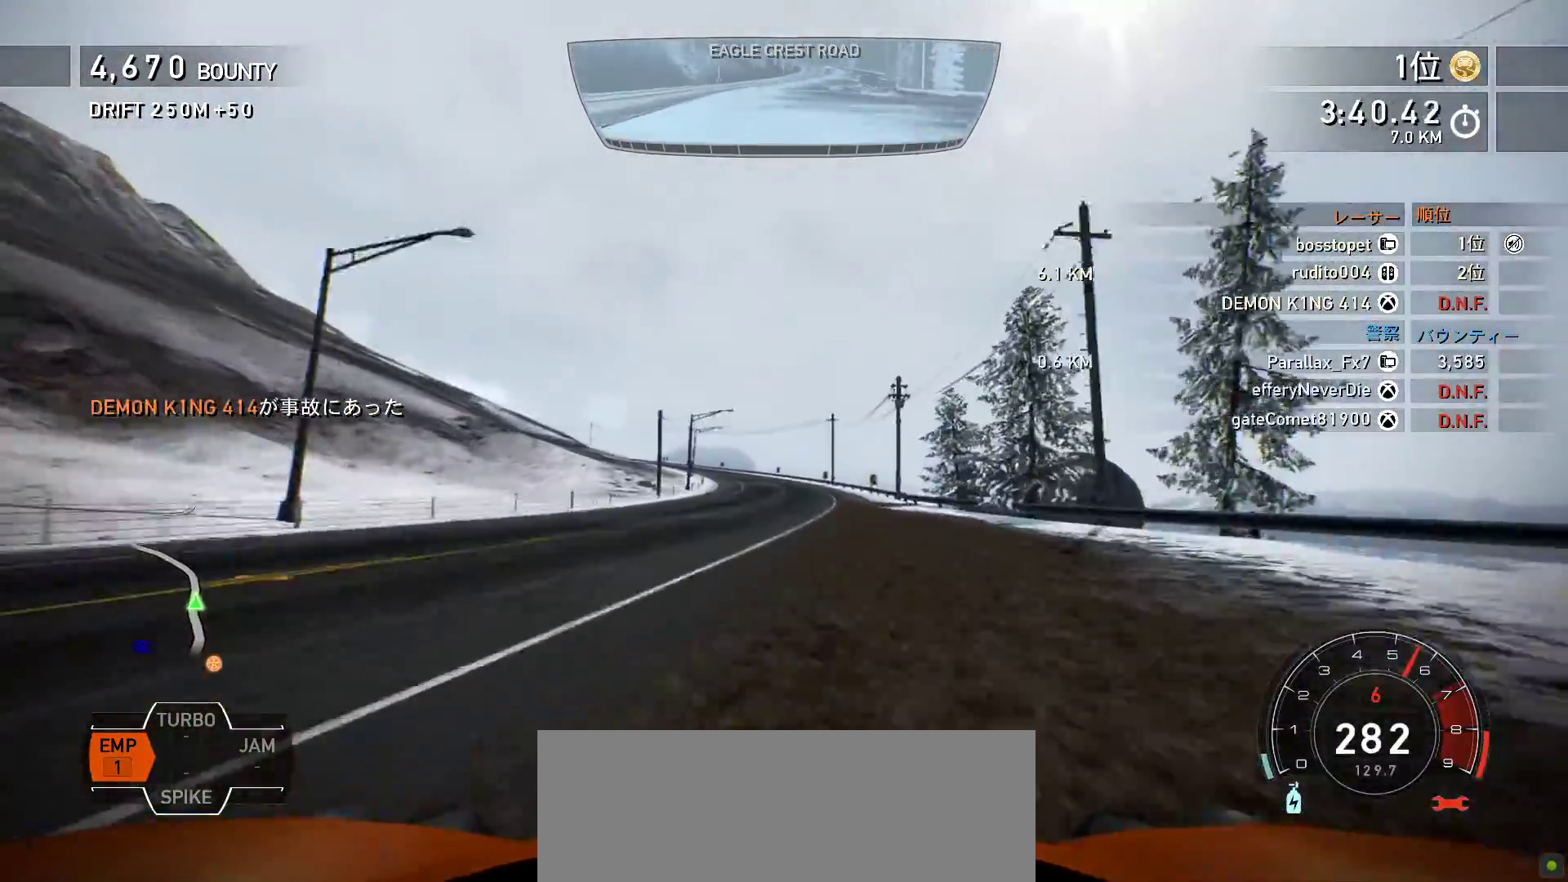
{"keys": ["k", "s"], "events": [[317, "s", "down"], [483, "space", "up"]]}
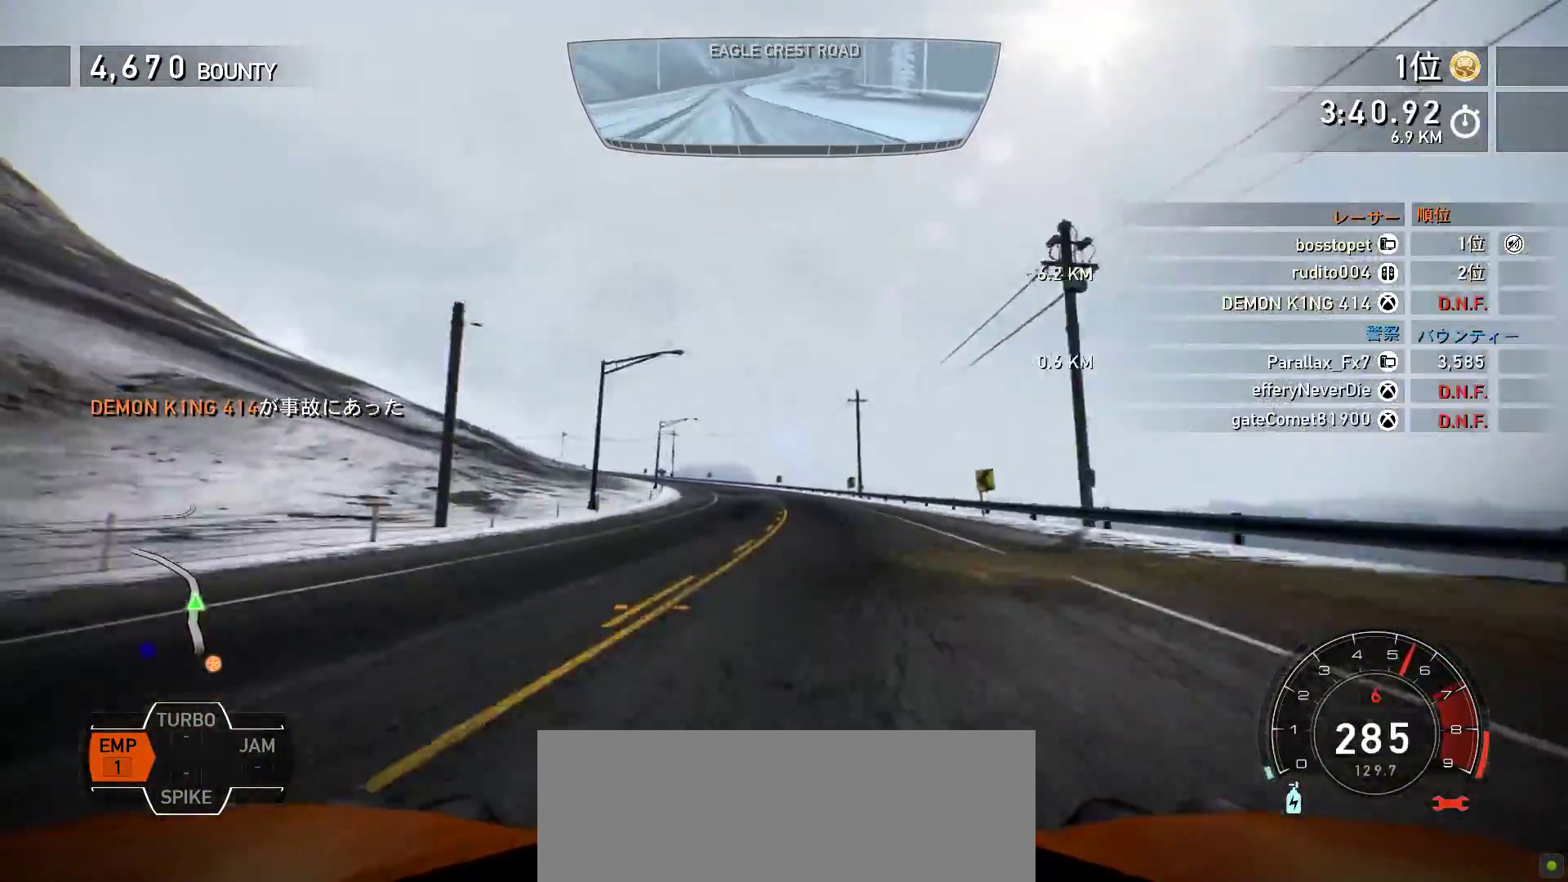
{"keys": ["k", "s"], "events": [[17, "k", "up"], [100, "k", "down"]]}
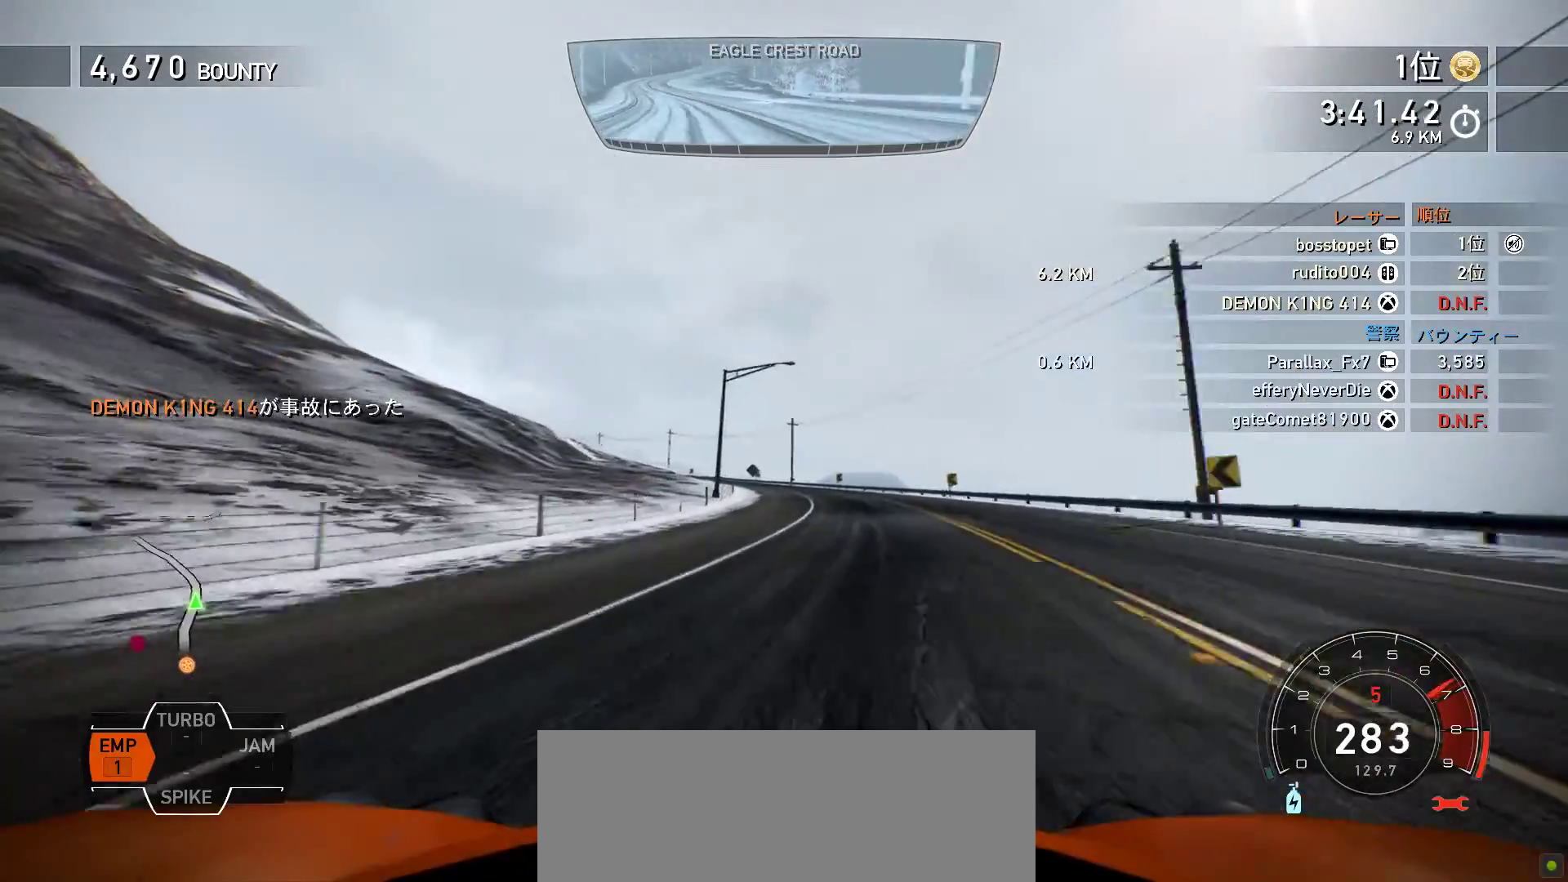
{"keys": ["f", "k"], "events": [[83, "f", "down"], [83, "s", "up"], [200, "s", "down"], [283, "f", "up"], [433, "s", "up"], [450, "f", "down"]]}
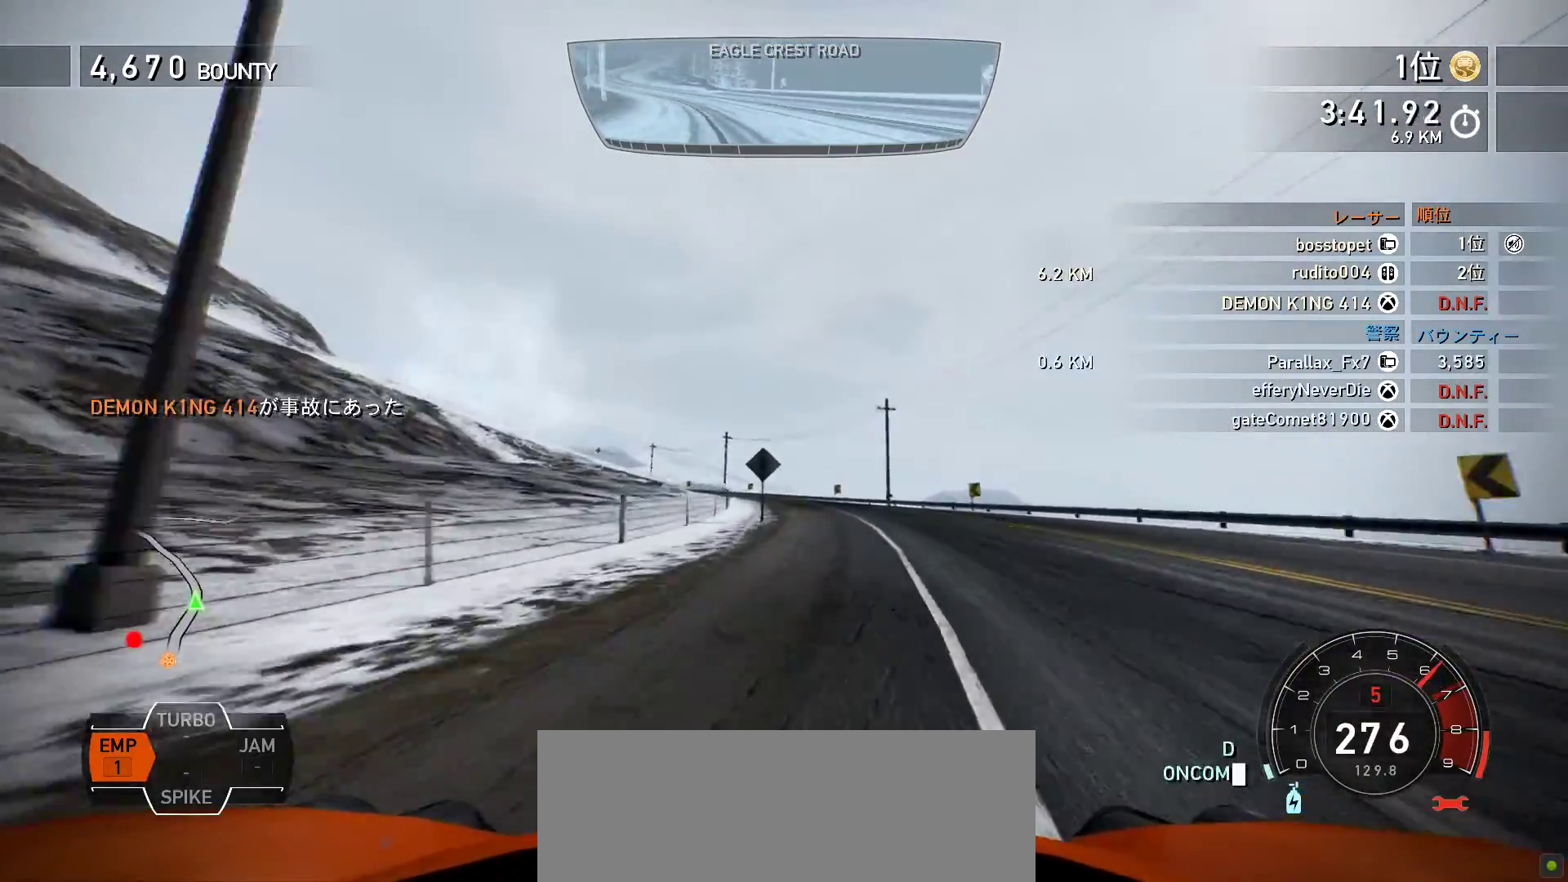
{"keys": ["k", "s"], "events": [[67, "s", "down"], [100, "f", "up"]]}
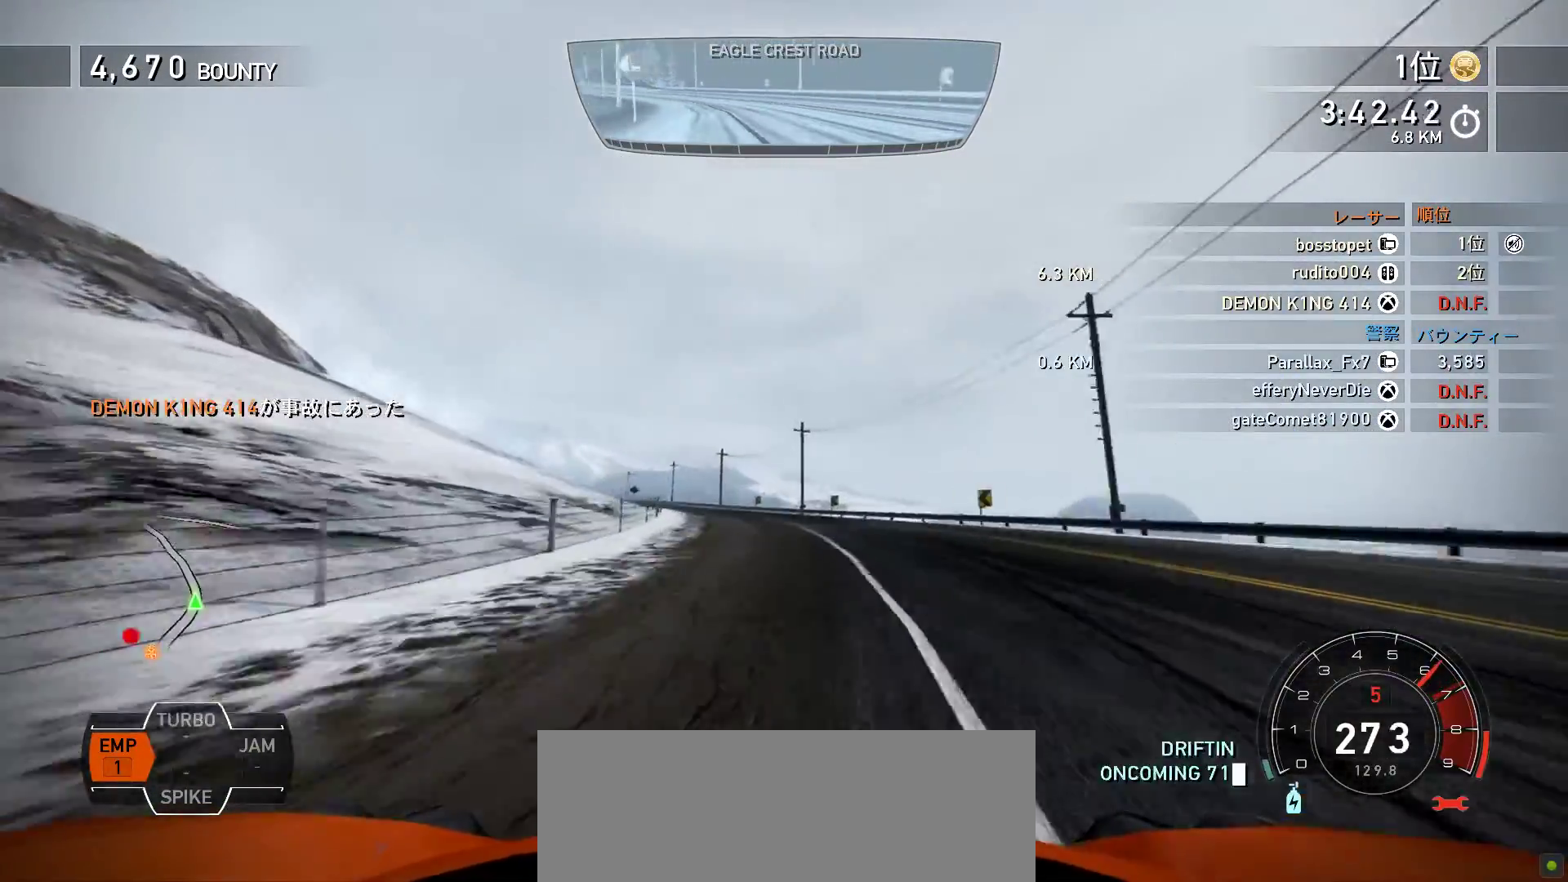
{"keys": ["f", "k"], "events": [[283, "s", "up"], [433, "f", "down"]]}
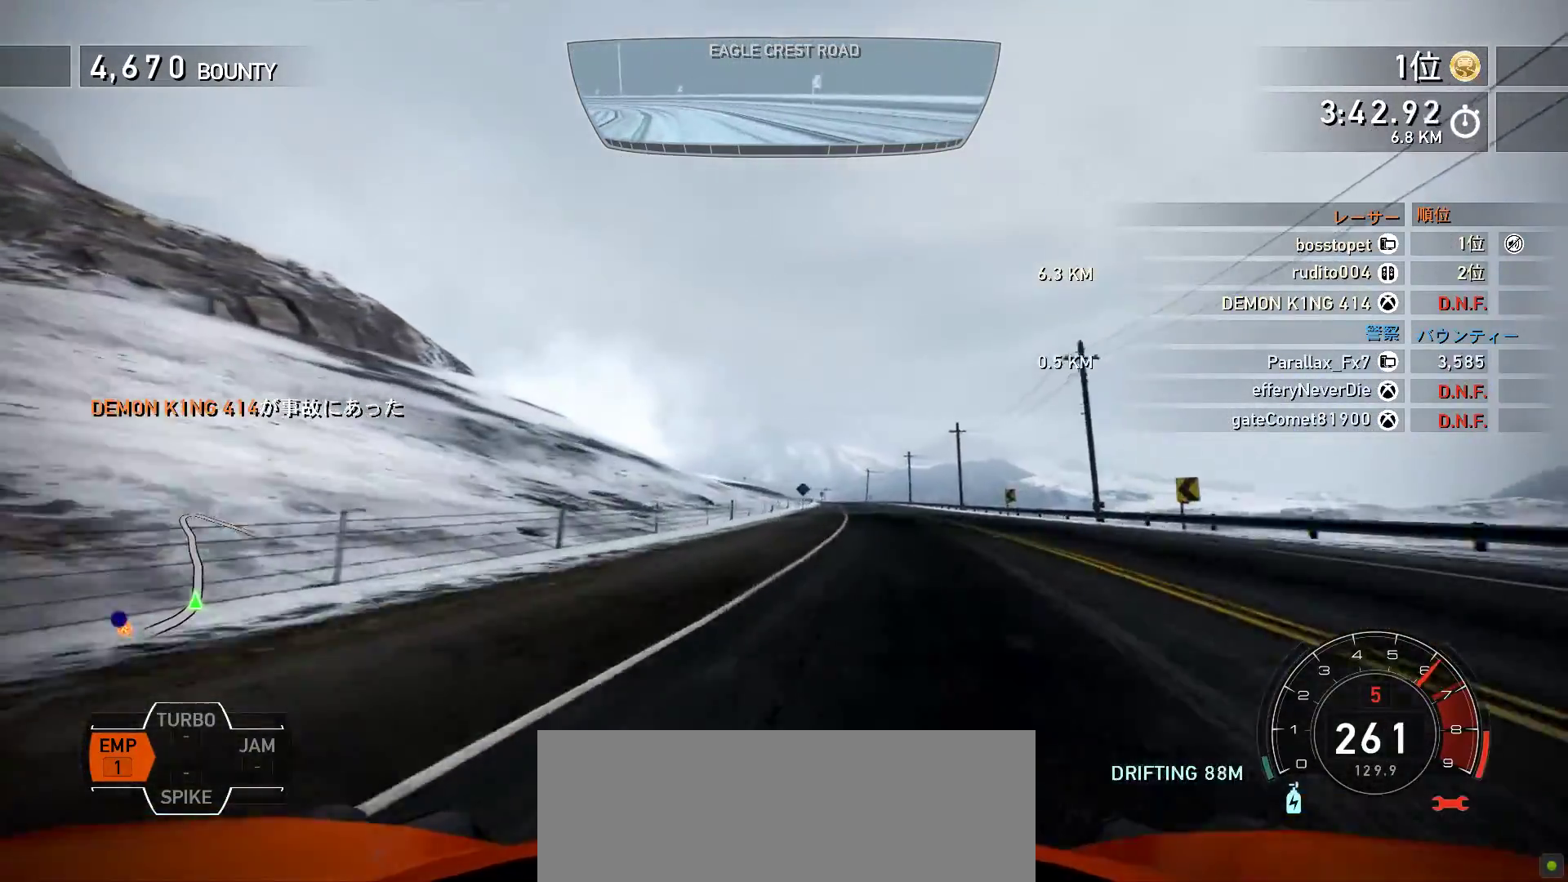
{"keys": ["k", "s"], "events": [[383, "f", "up"], [467, "s", "down"]]}
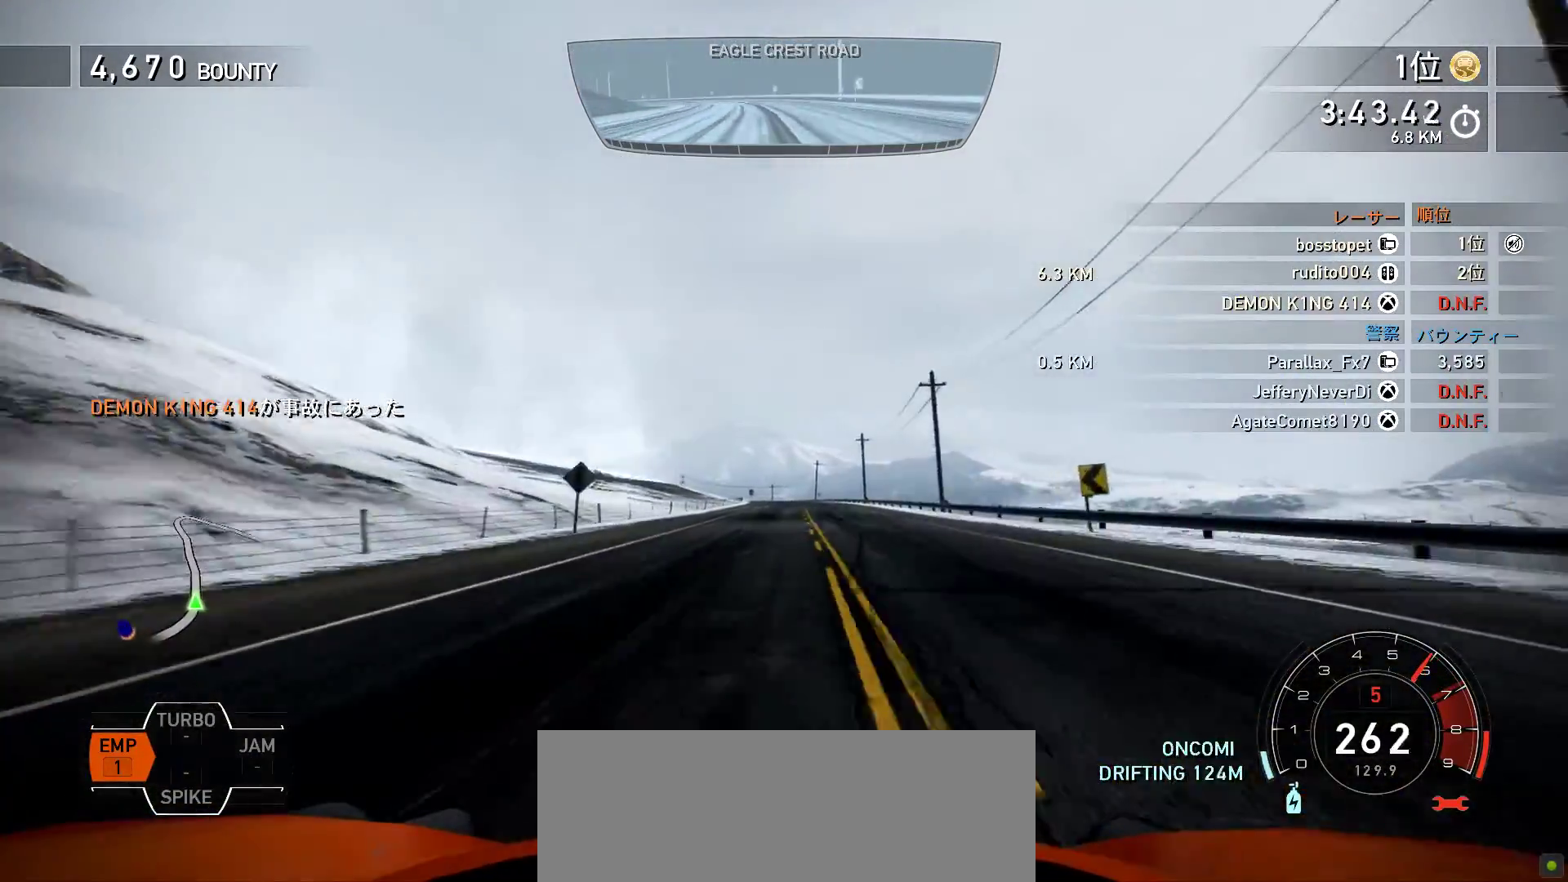
{"keys": ["k", "s"], "events": [[100, "s", "up"], [500, "s", "down"]]}
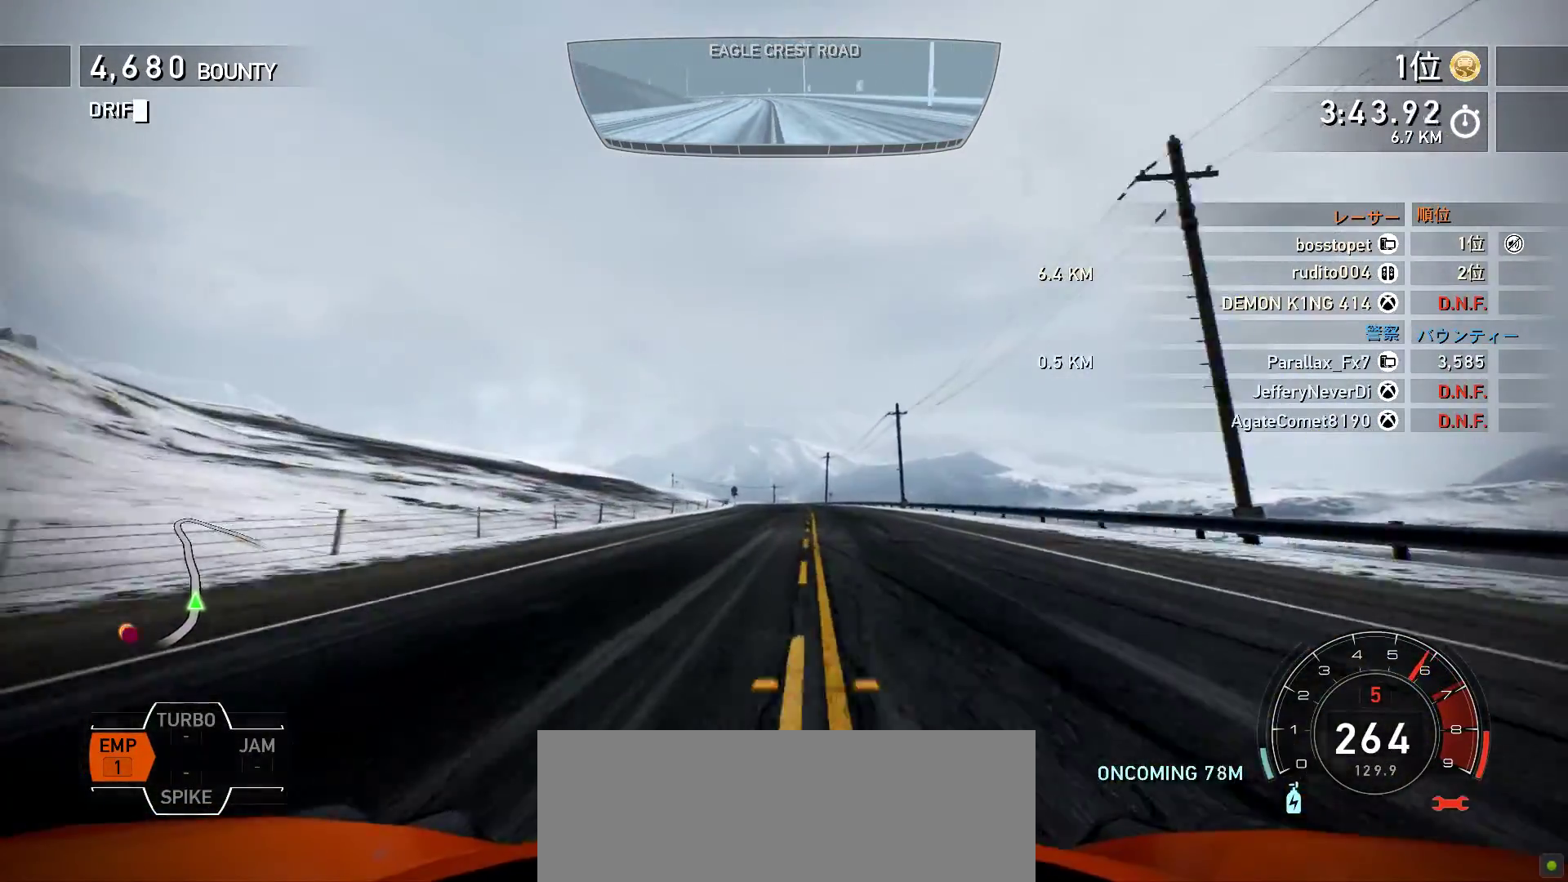
{"keys": ["k"], "events": [[100, "s", "up"], [183, "f", "down"], [317, "f", "up"]]}
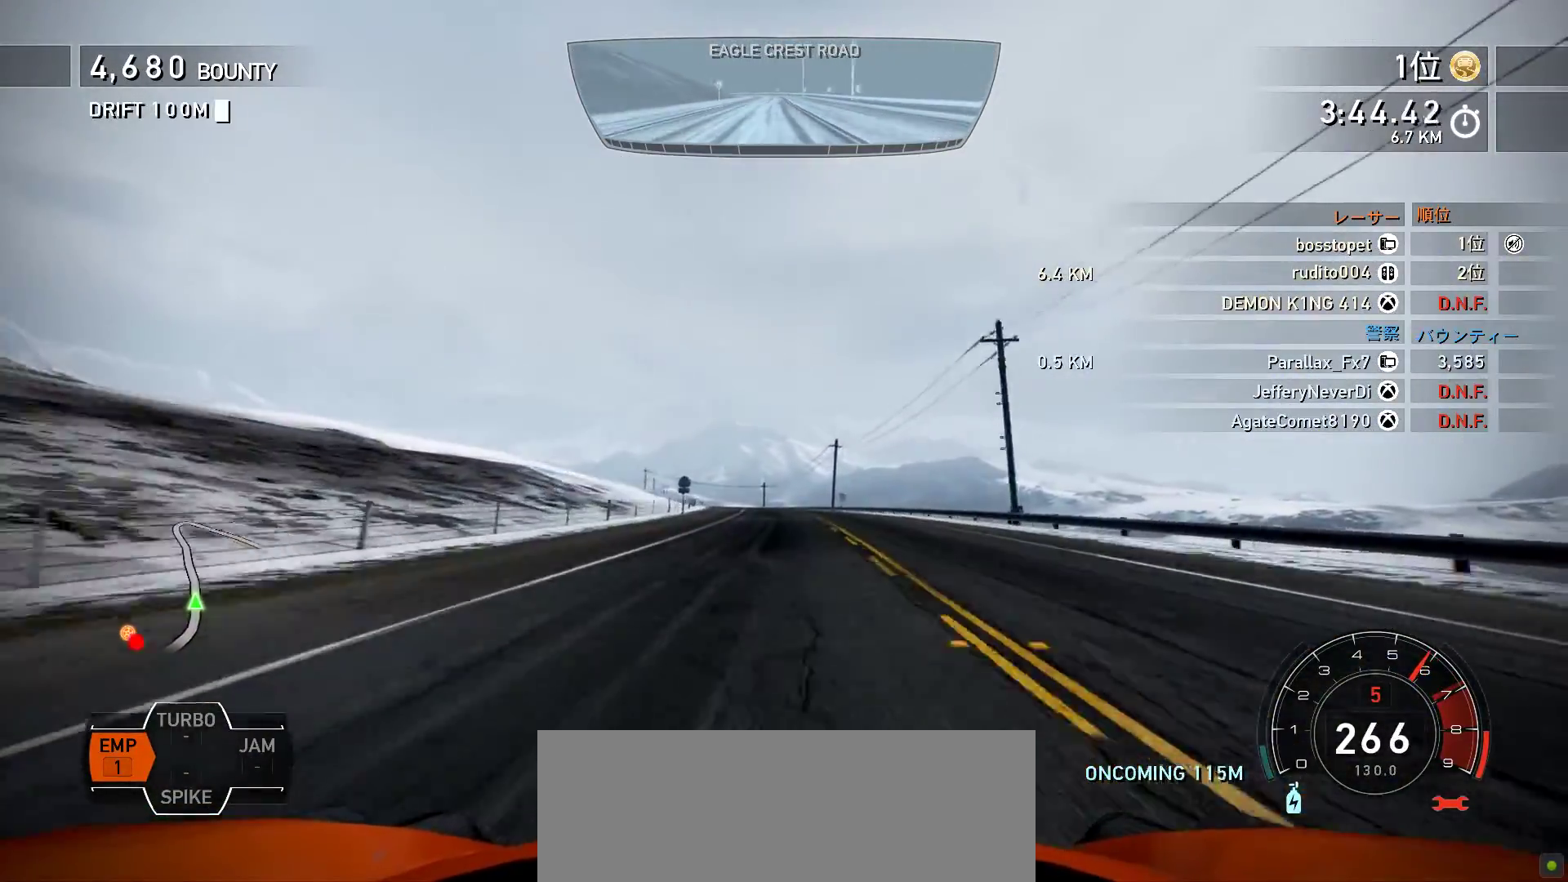
{"keys": ["k", "s"], "events": [[150, "s", "down"], [300, "s", "up"], [400, "s", "down"]]}
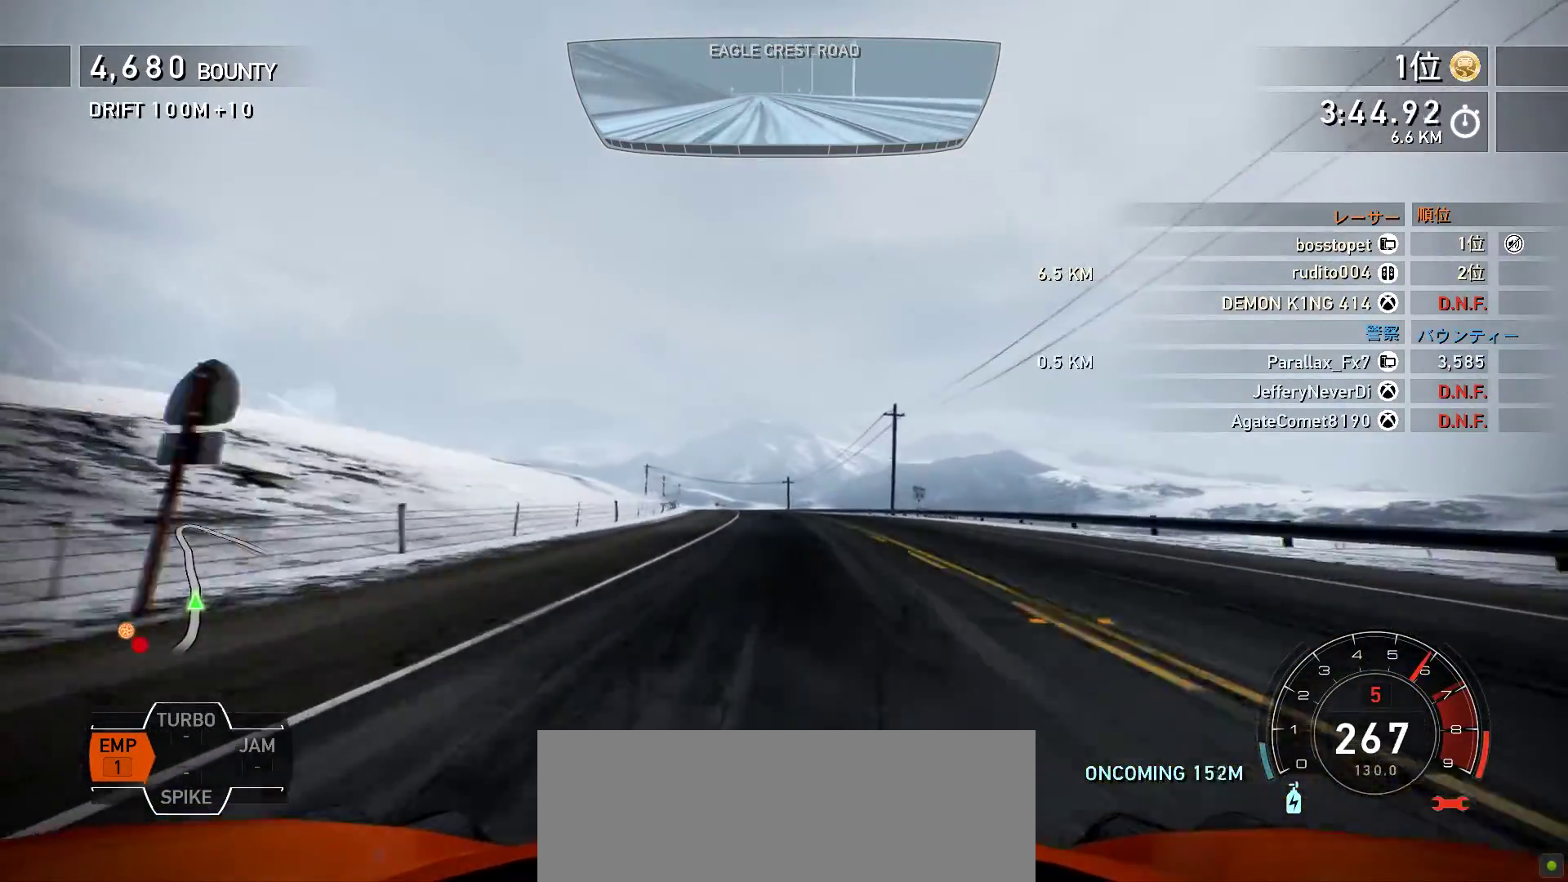
{"keys": ["k", "s"], "events": [[150, "s", "up"], [417, "s", "down"]]}
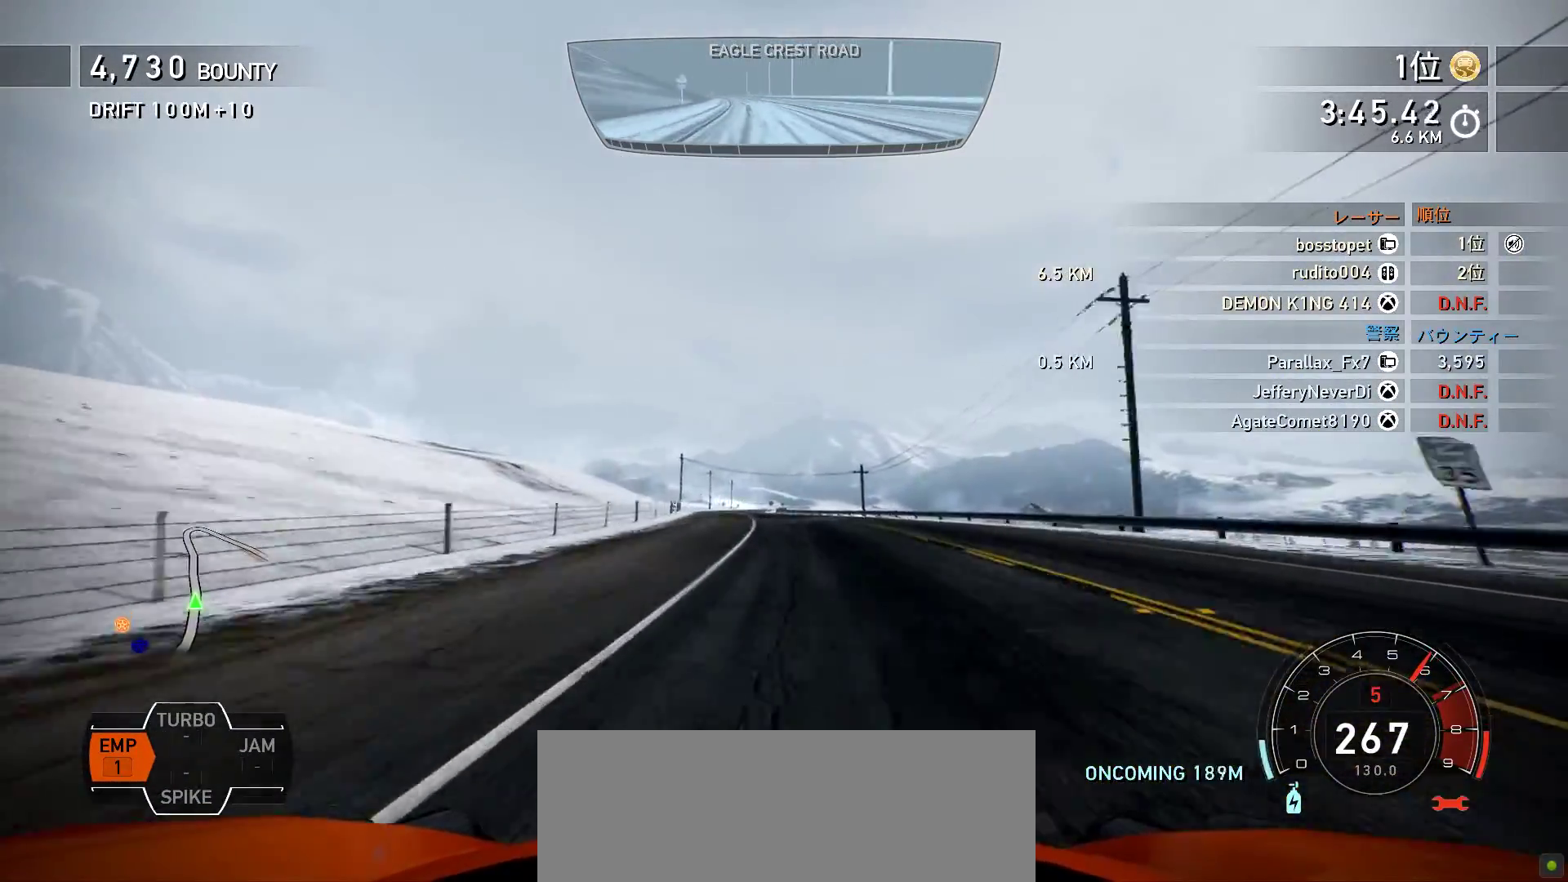
{"keys": ["k", "s"], "events": [[33, "s", "up"], [133, "s", "down"], [267, "s", "up"], [400, "s", "down"]]}